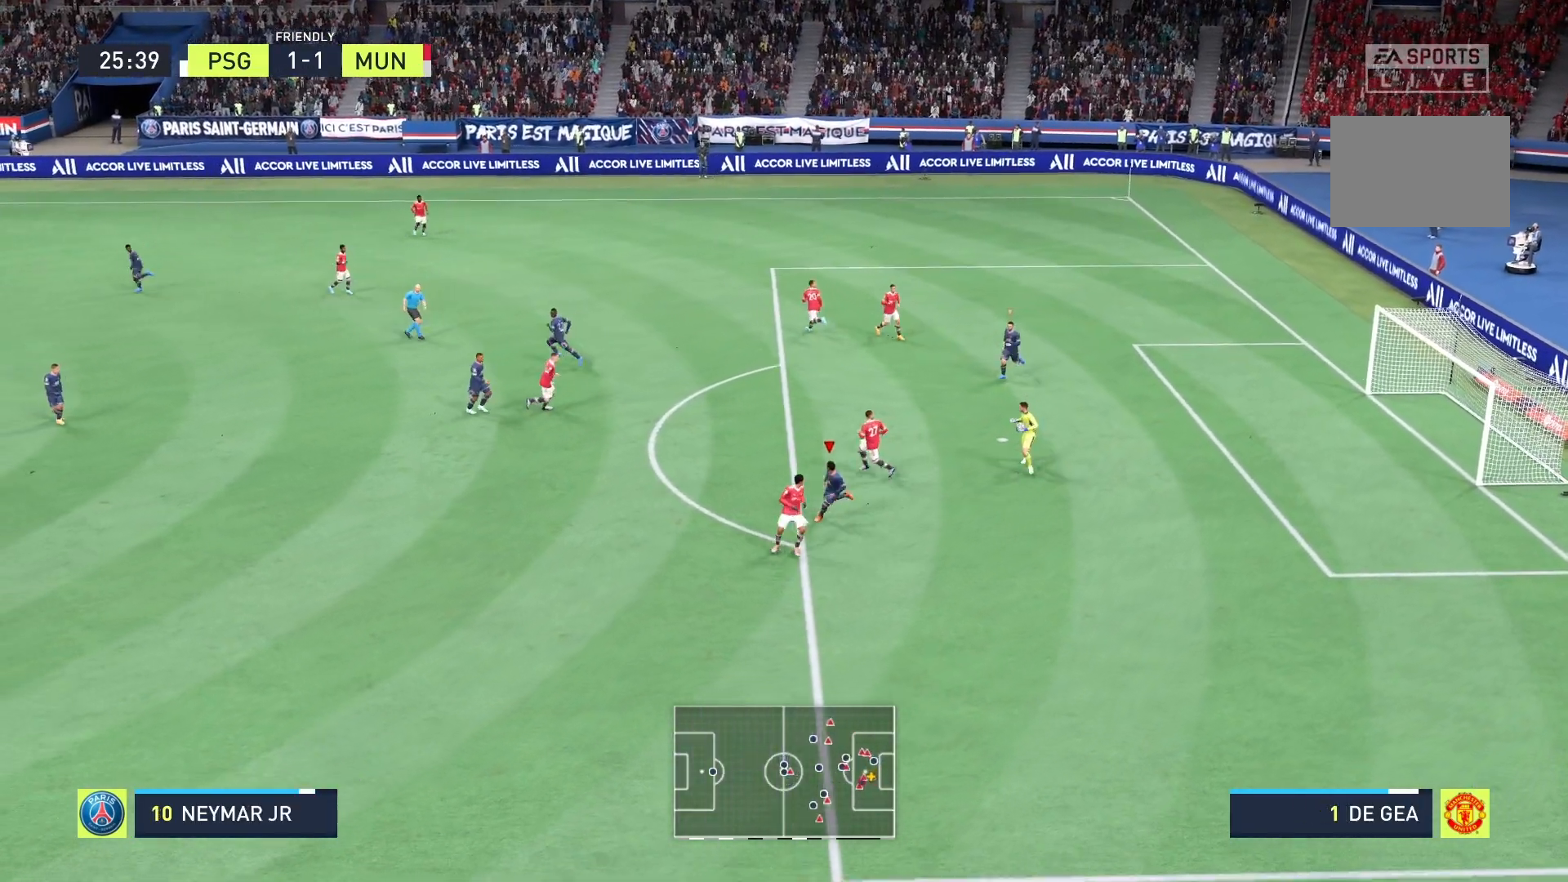
Gameplay with a controller (Xbox layout); each line is a JSON object with the inputs held at the frame after it. "events" lists button and stick changes between this image and that frame as [ms after this image, input, new state], when the widget could be followed in between. Not read: L3 R3.
{"buttons": ["R2"], "left_stick": "down-left", "right_stick": "center", "events": []}
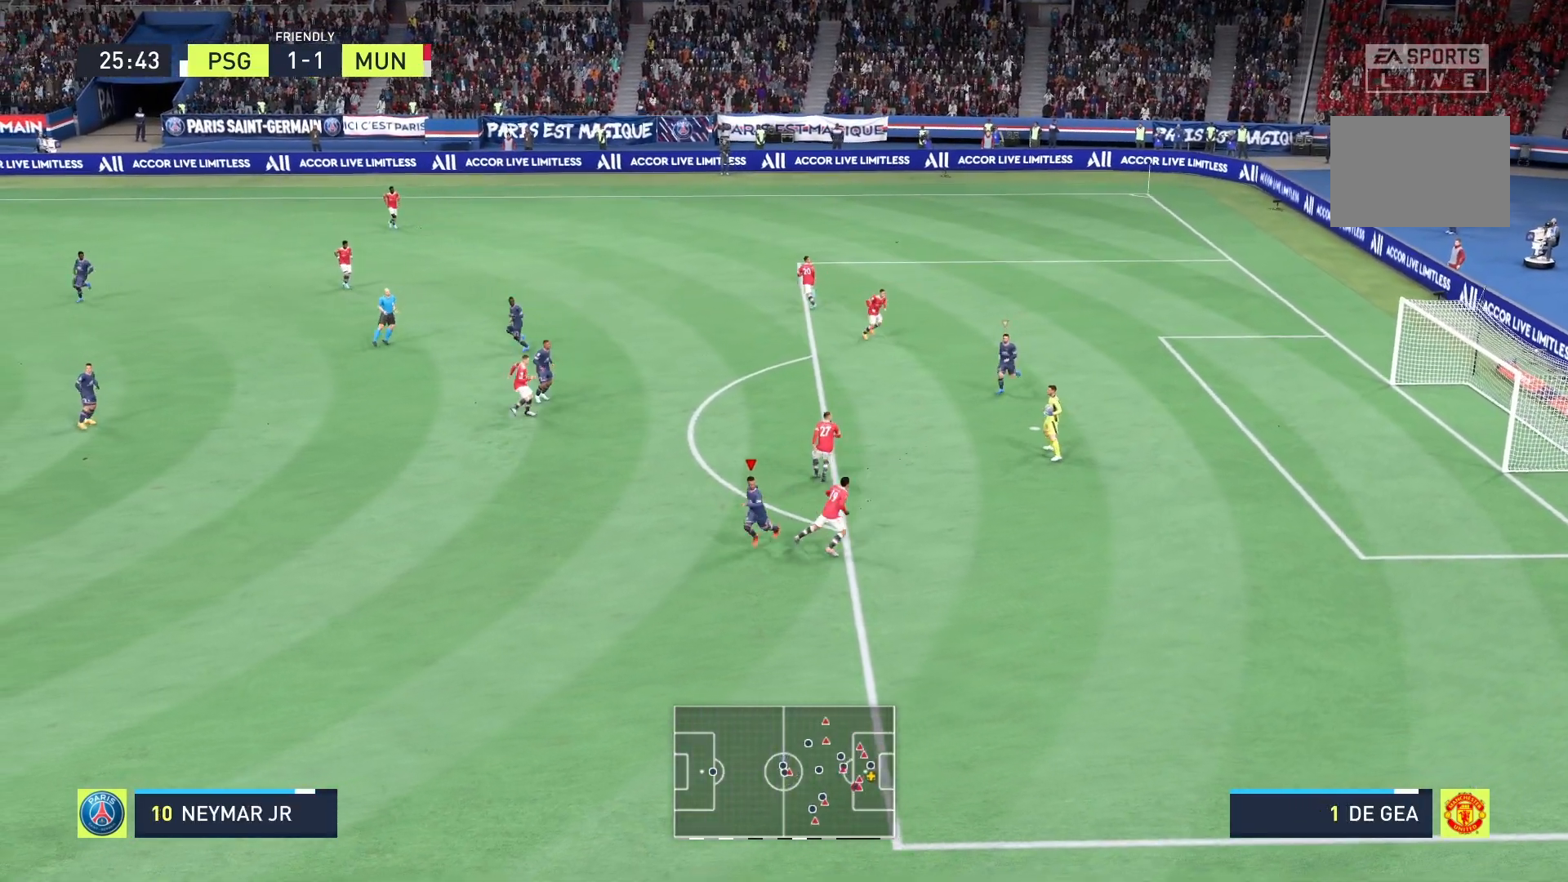
{"buttons": [], "left_stick": "down-left", "right_stick": "center", "events": [[458, "R2", "up"]]}
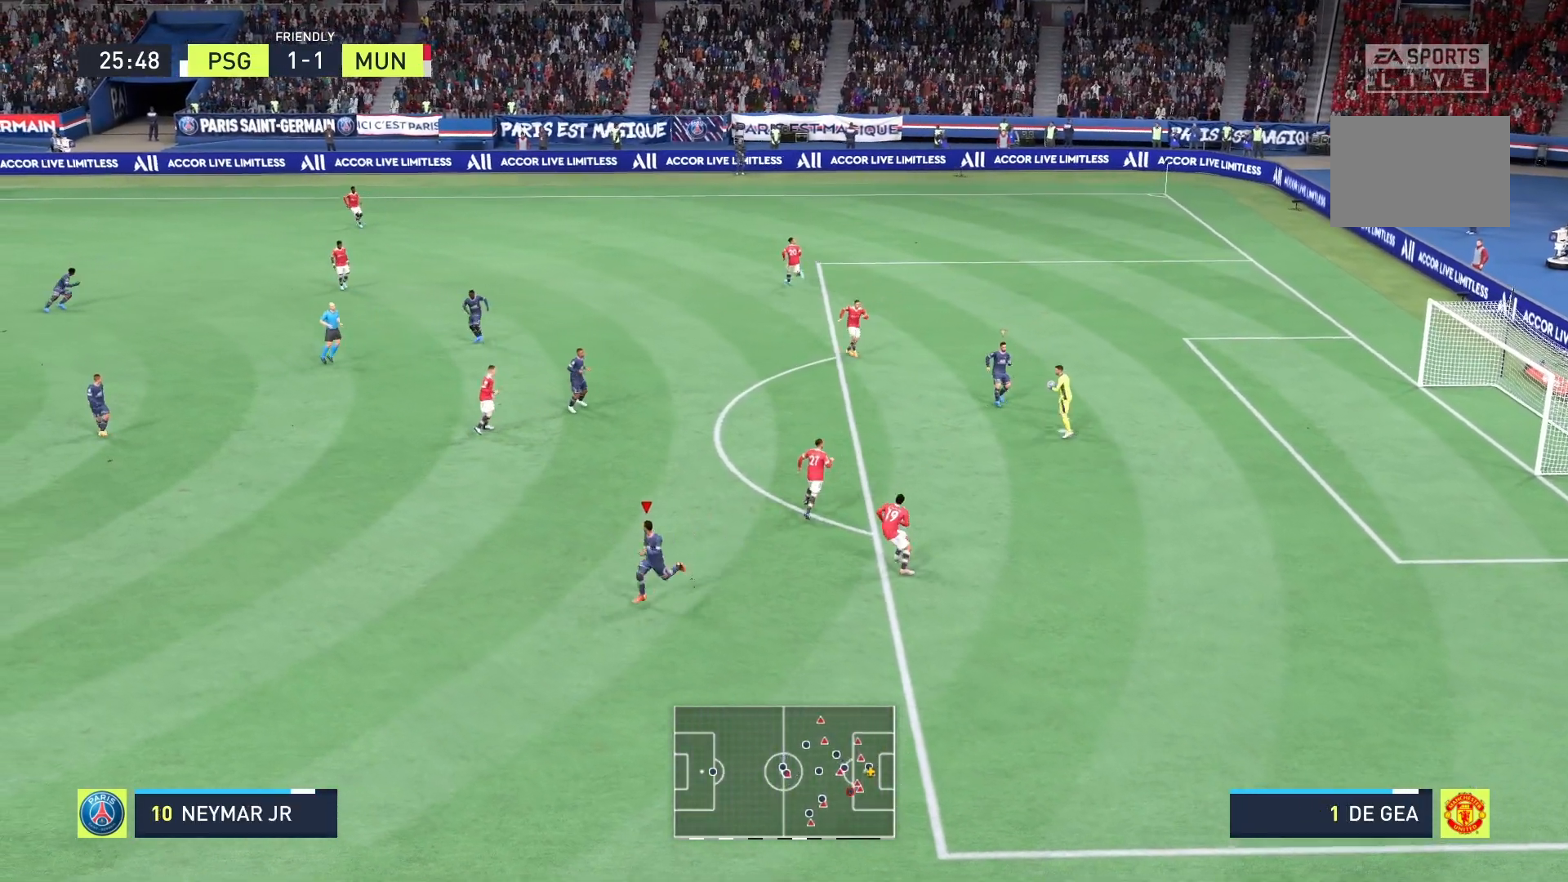
{"buttons": [], "left_stick": "left", "right_stick": "center", "events": [[83, "left_stick", "left"], [167, "L1", "down"], [292, "L1", "up"]]}
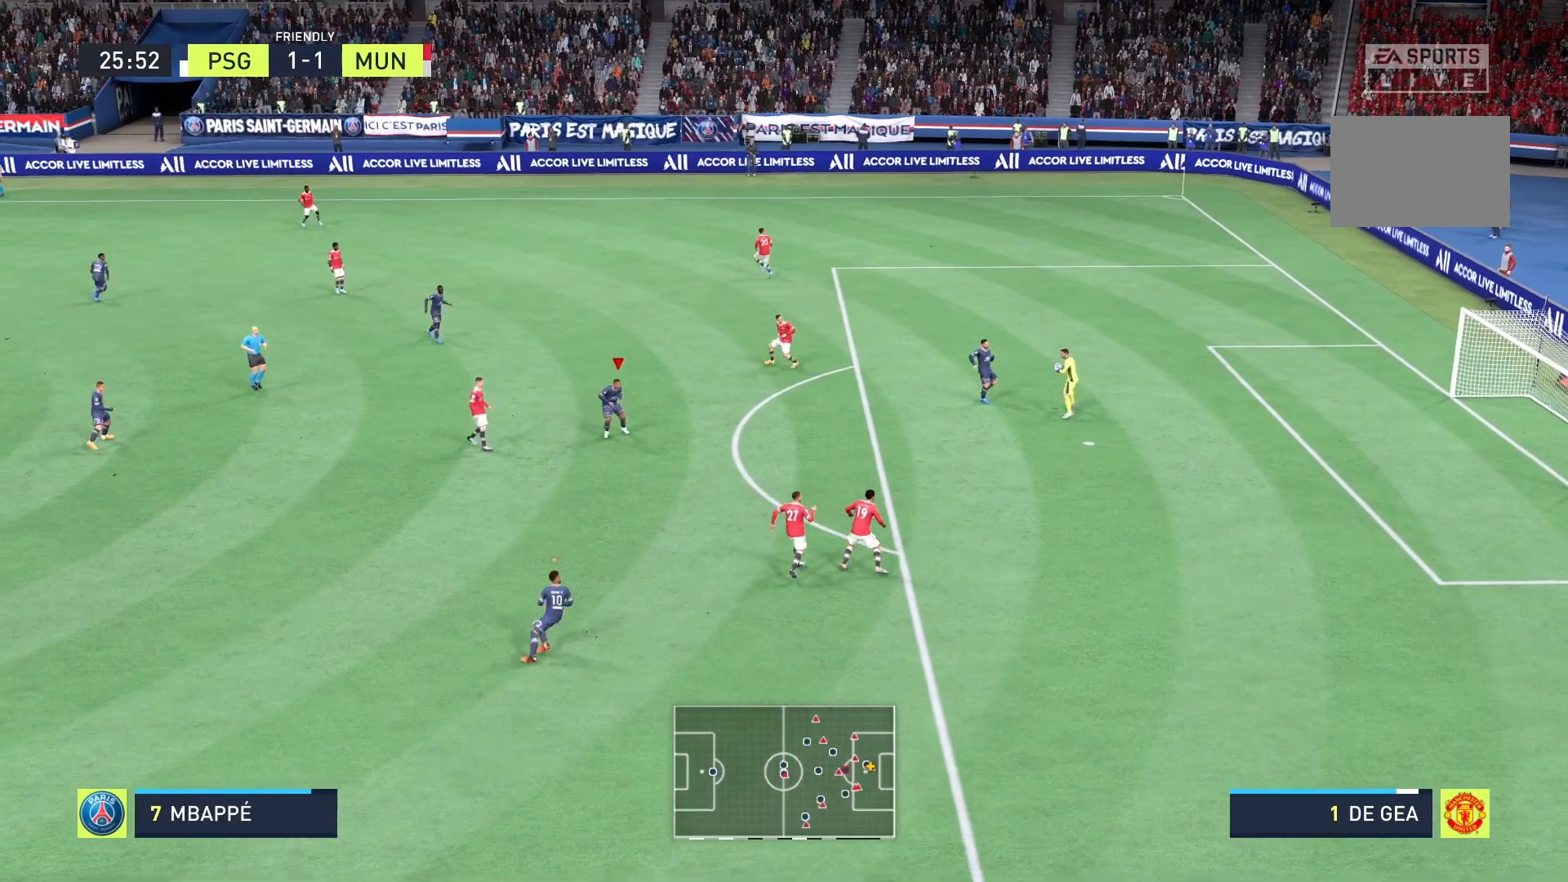
{"buttons": [], "left_stick": "left", "right_stick": "center"}
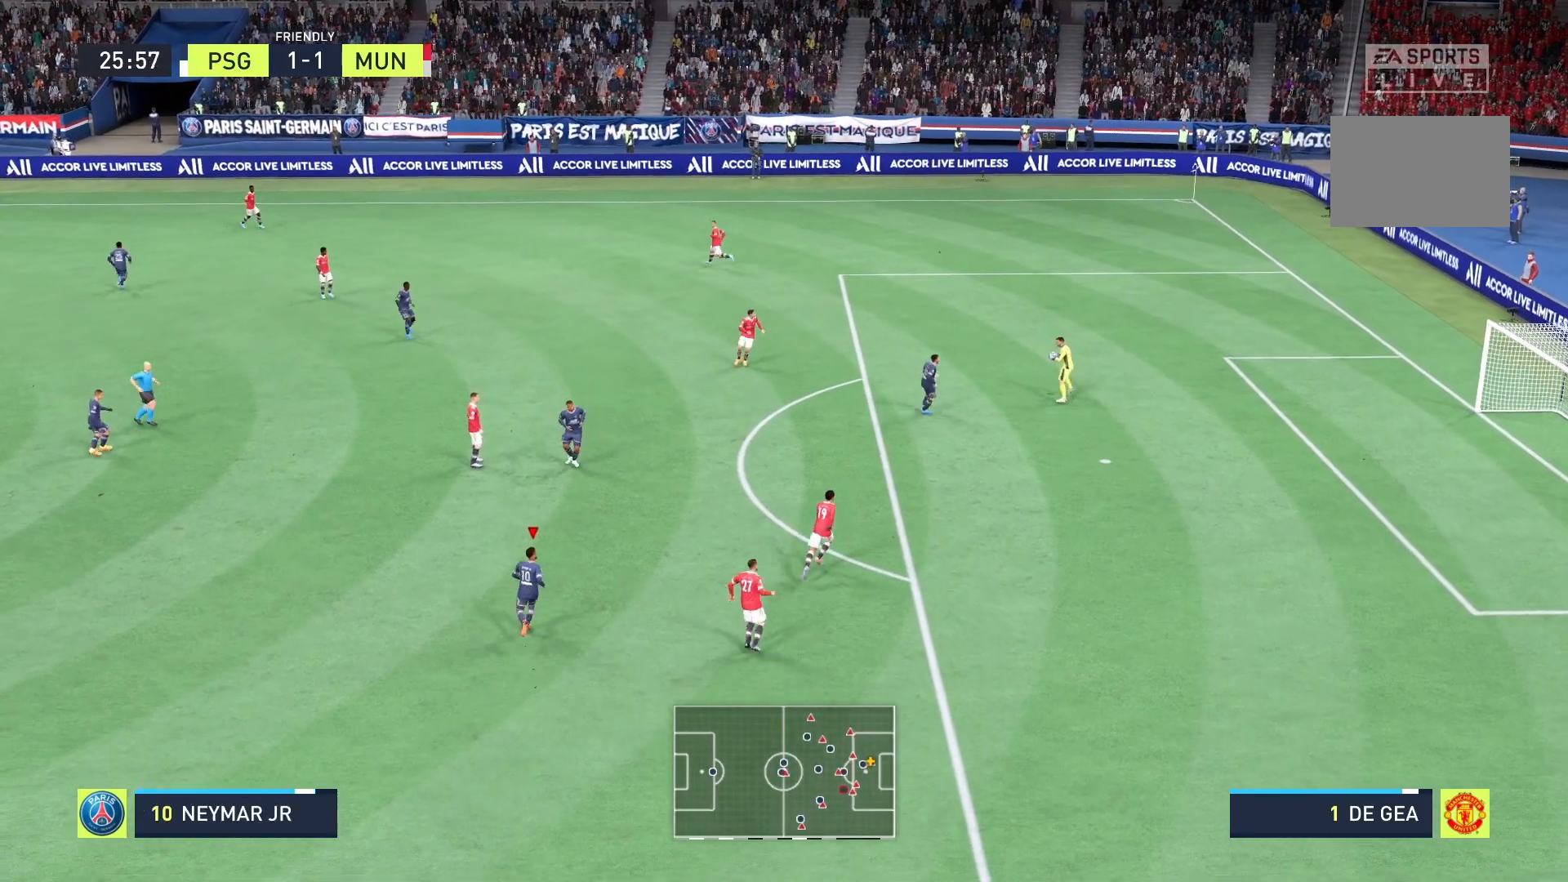
{"buttons": [], "left_stick": "left", "right_stick": "center", "events": []}
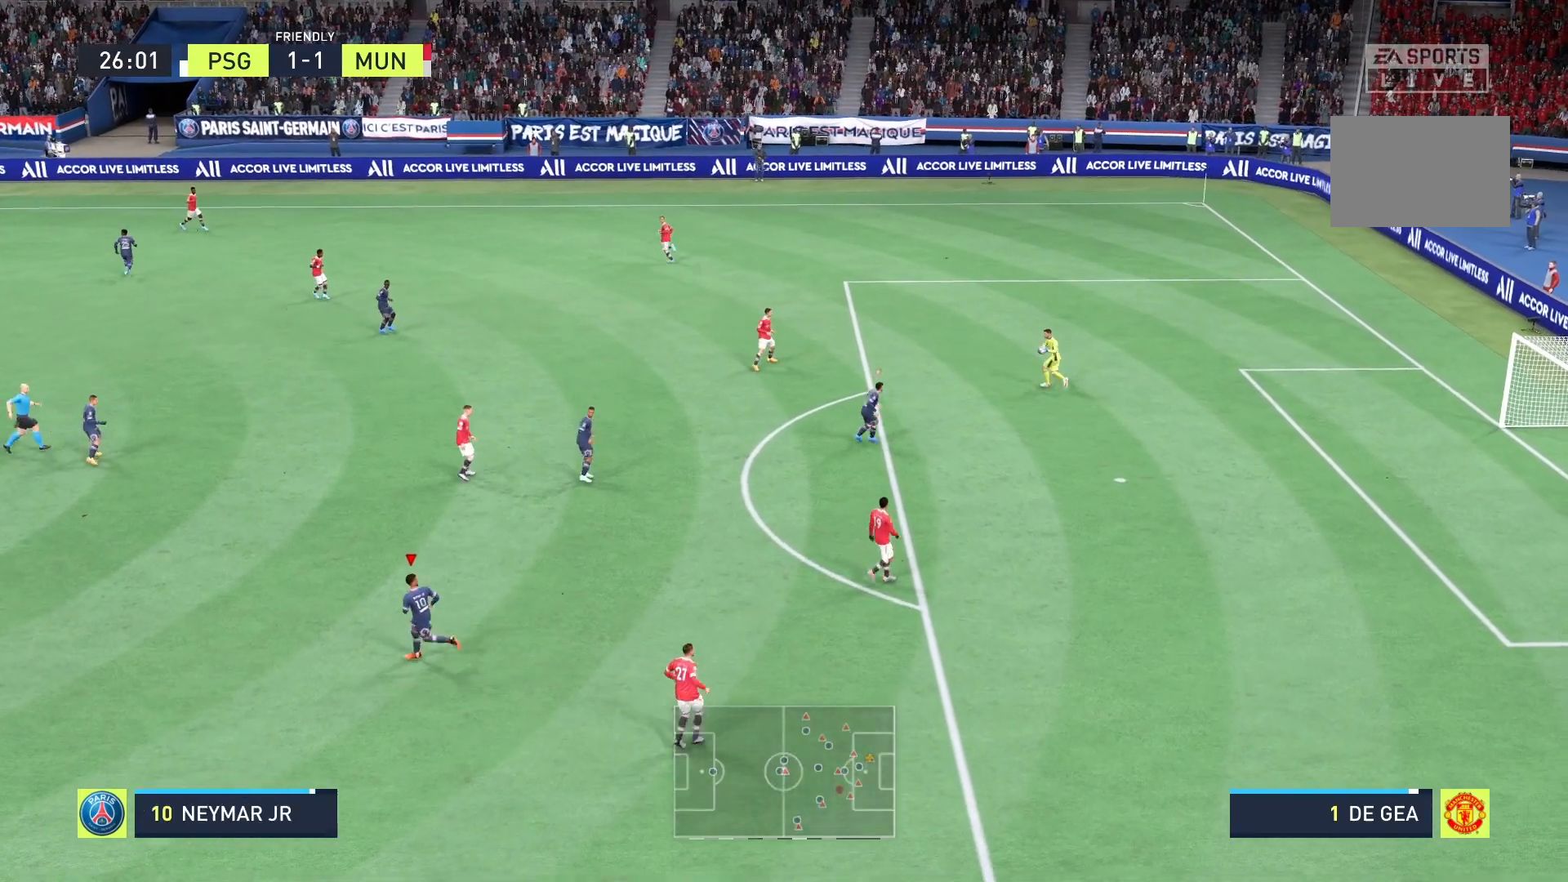
{"buttons": ["R2"], "left_stick": "up-left", "right_stick": "center", "events": [[458, "R2", "down"], [458, "left_stick", "up-left"]]}
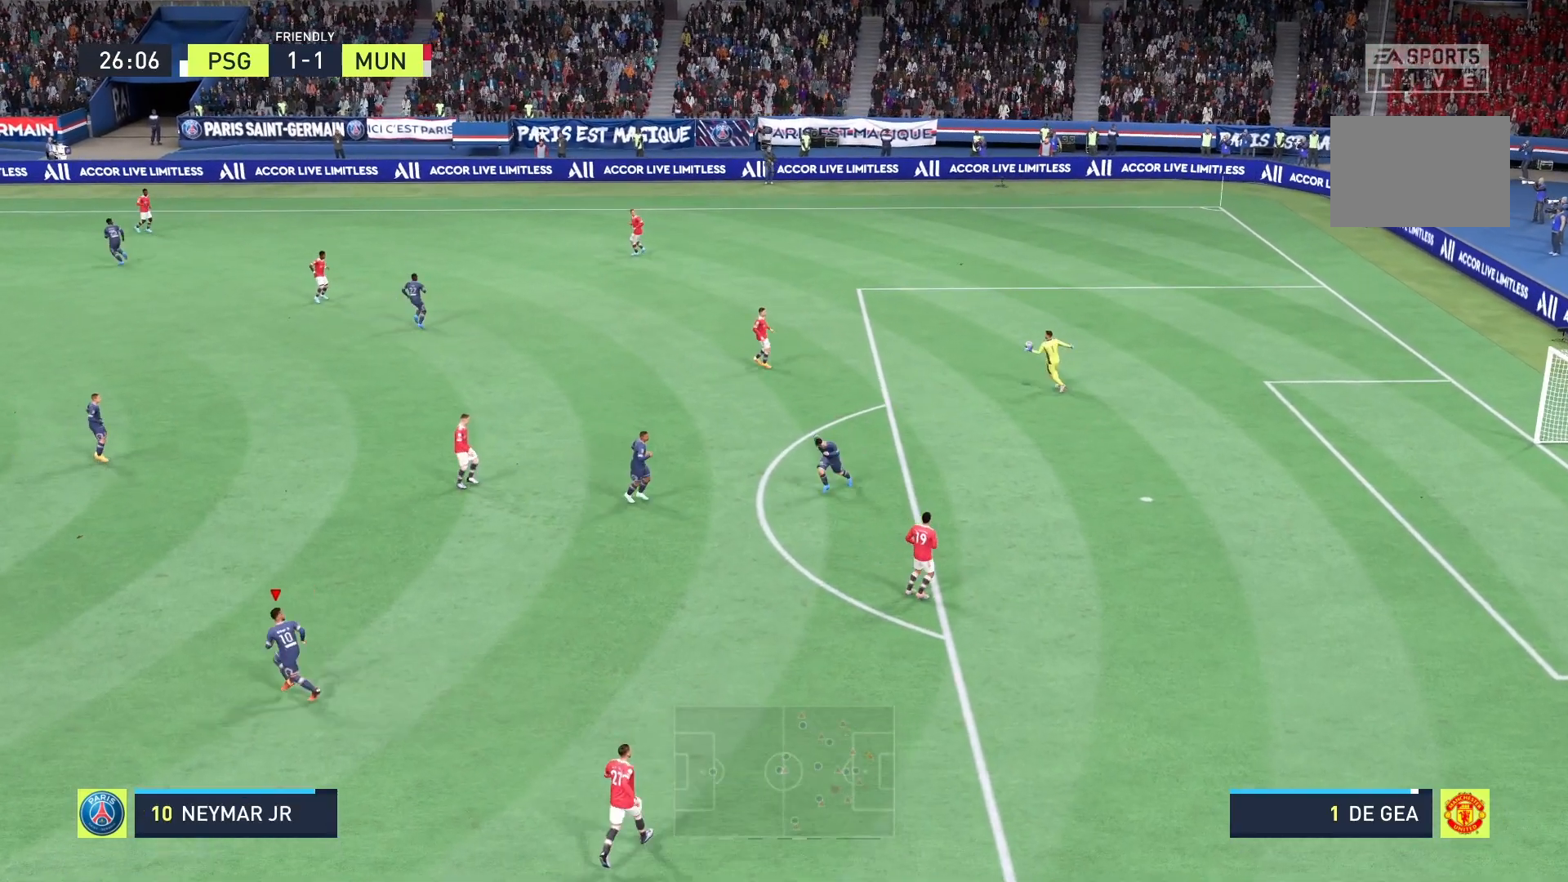
{"buttons": ["R2"], "left_stick": "up-left", "right_stick": "center", "events": []}
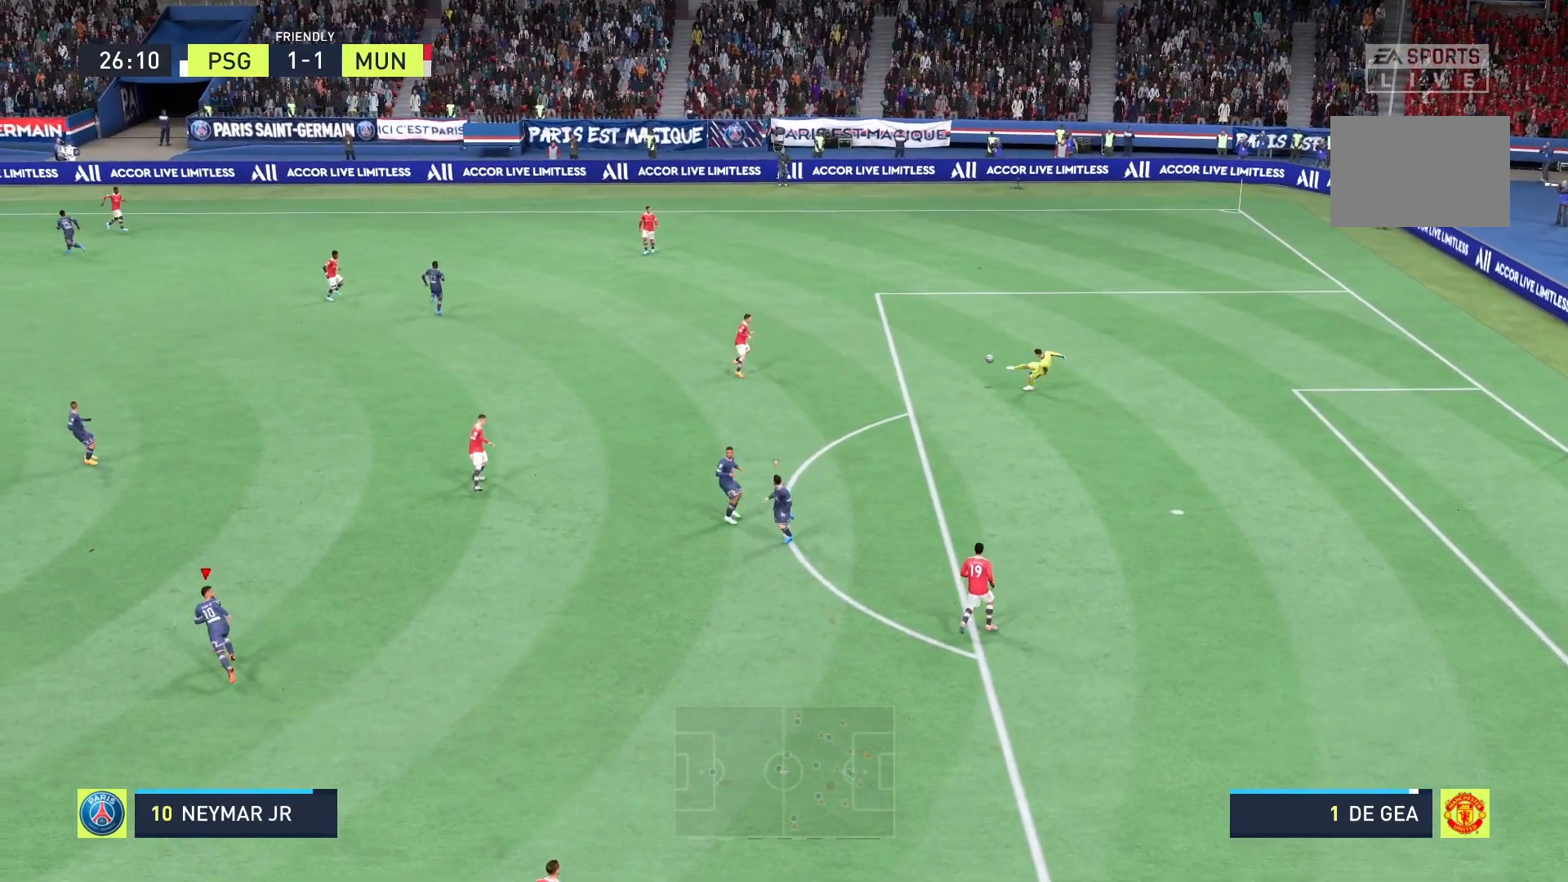
{"buttons": [], "left_stick": "center", "right_stick": "center", "events": [[125, "R2", "up"], [125, "left_stick", "center"]]}
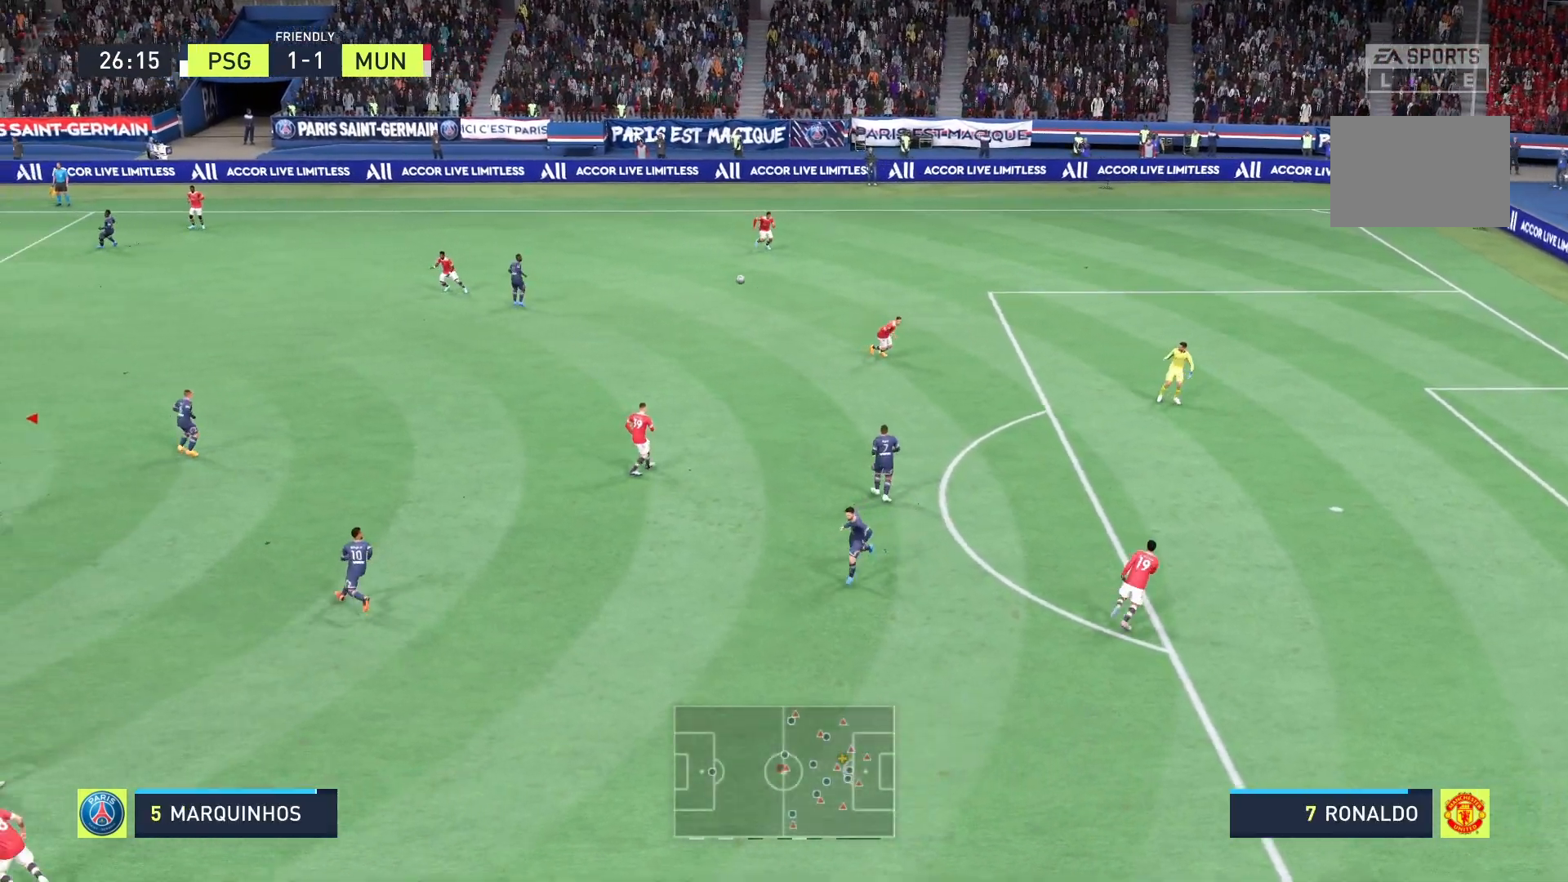
{"buttons": [], "left_stick": "down-right", "right_stick": "center", "events": [[333, "left_stick", "down-right"], [375, "START", "down"], [458, "START", "up"]]}
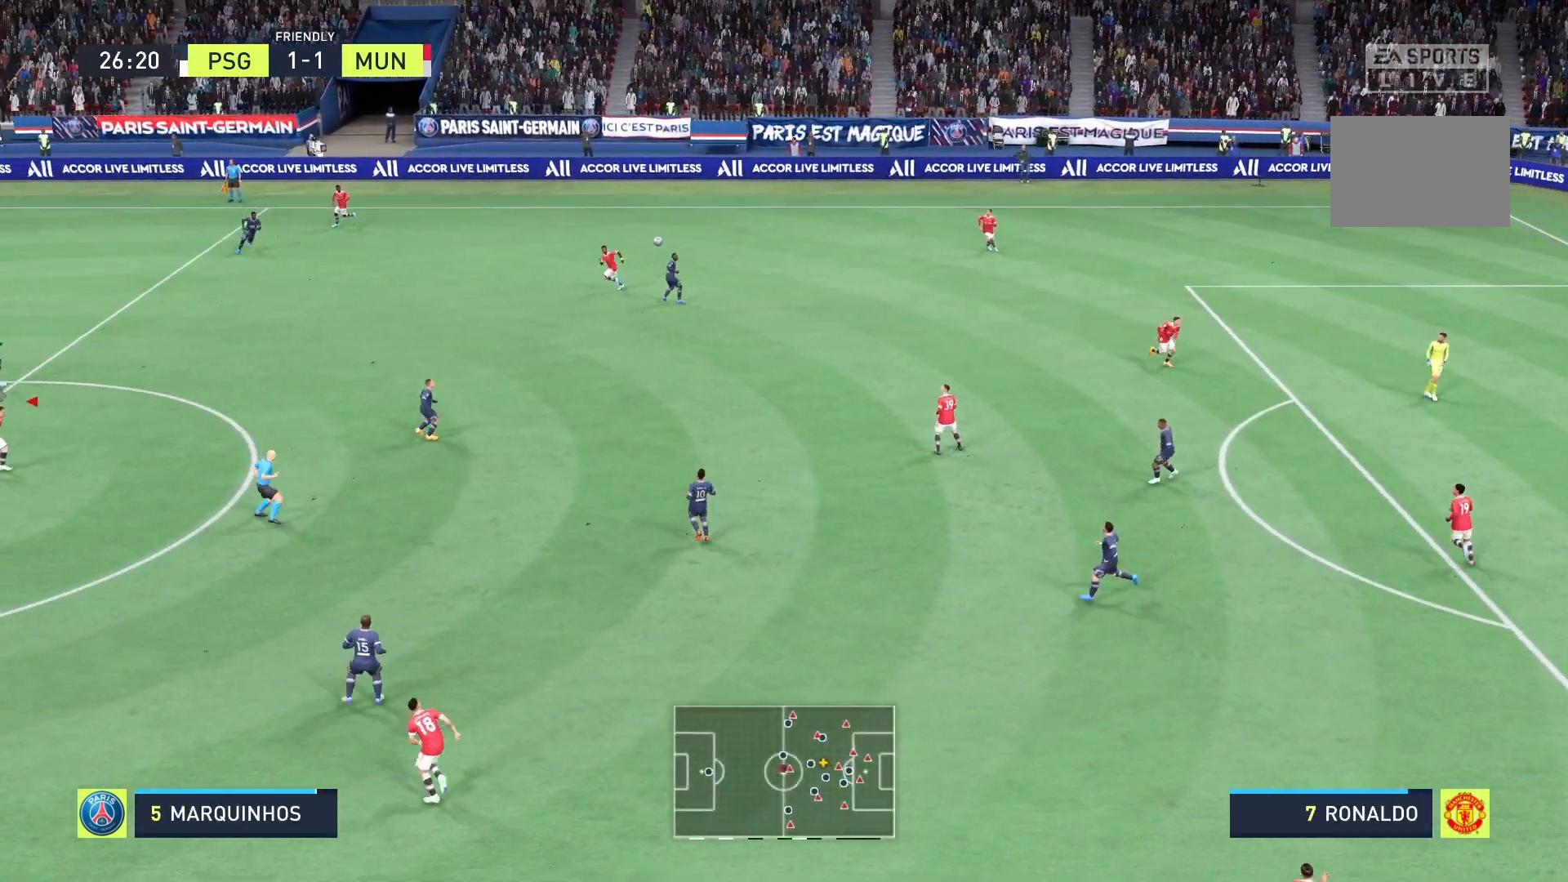
{"buttons": [], "left_stick": "down-right", "right_stick": "center", "events": [[208, "A", "down"], [333, "A", "up"]]}
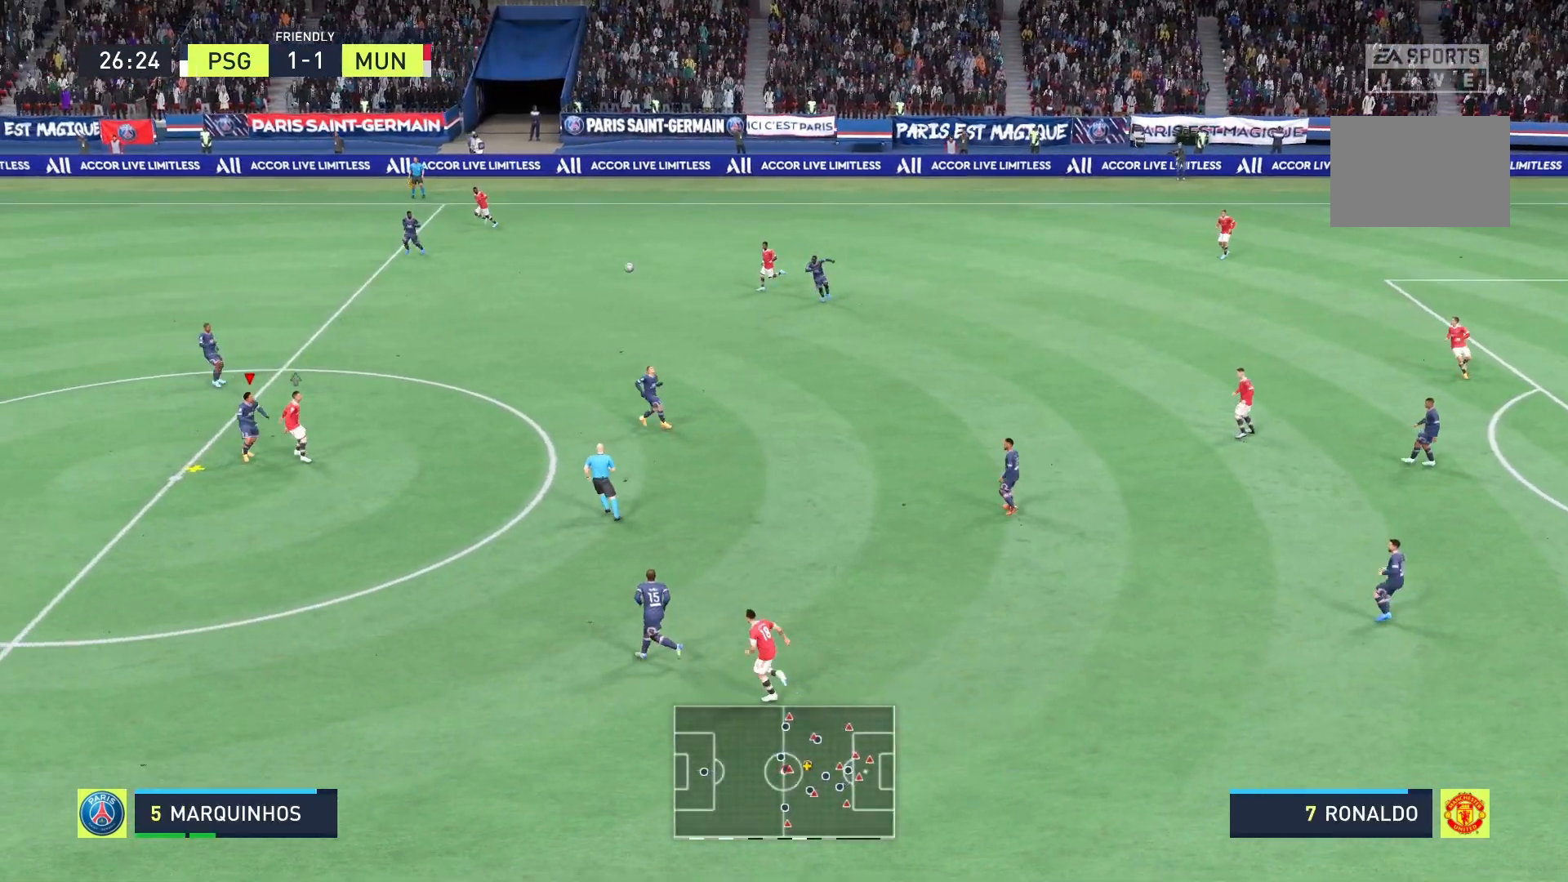
{"buttons": [], "left_stick": "down-right", "right_stick": "center", "events": []}
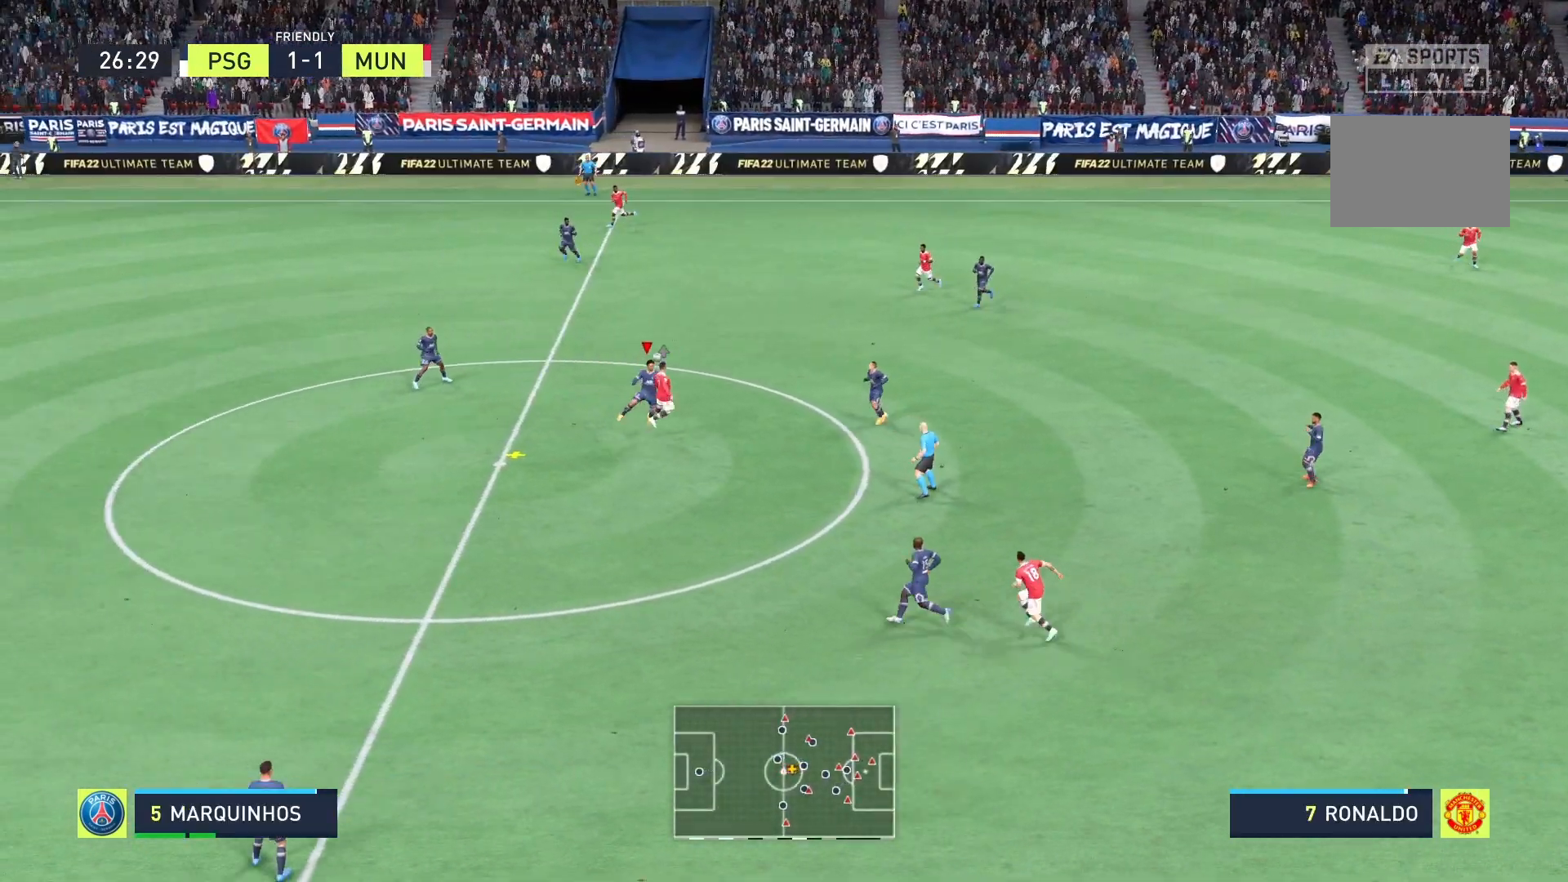
{"buttons": [], "left_stick": "center", "right_stick": "center", "events": [[500, "left_stick", "center"]]}
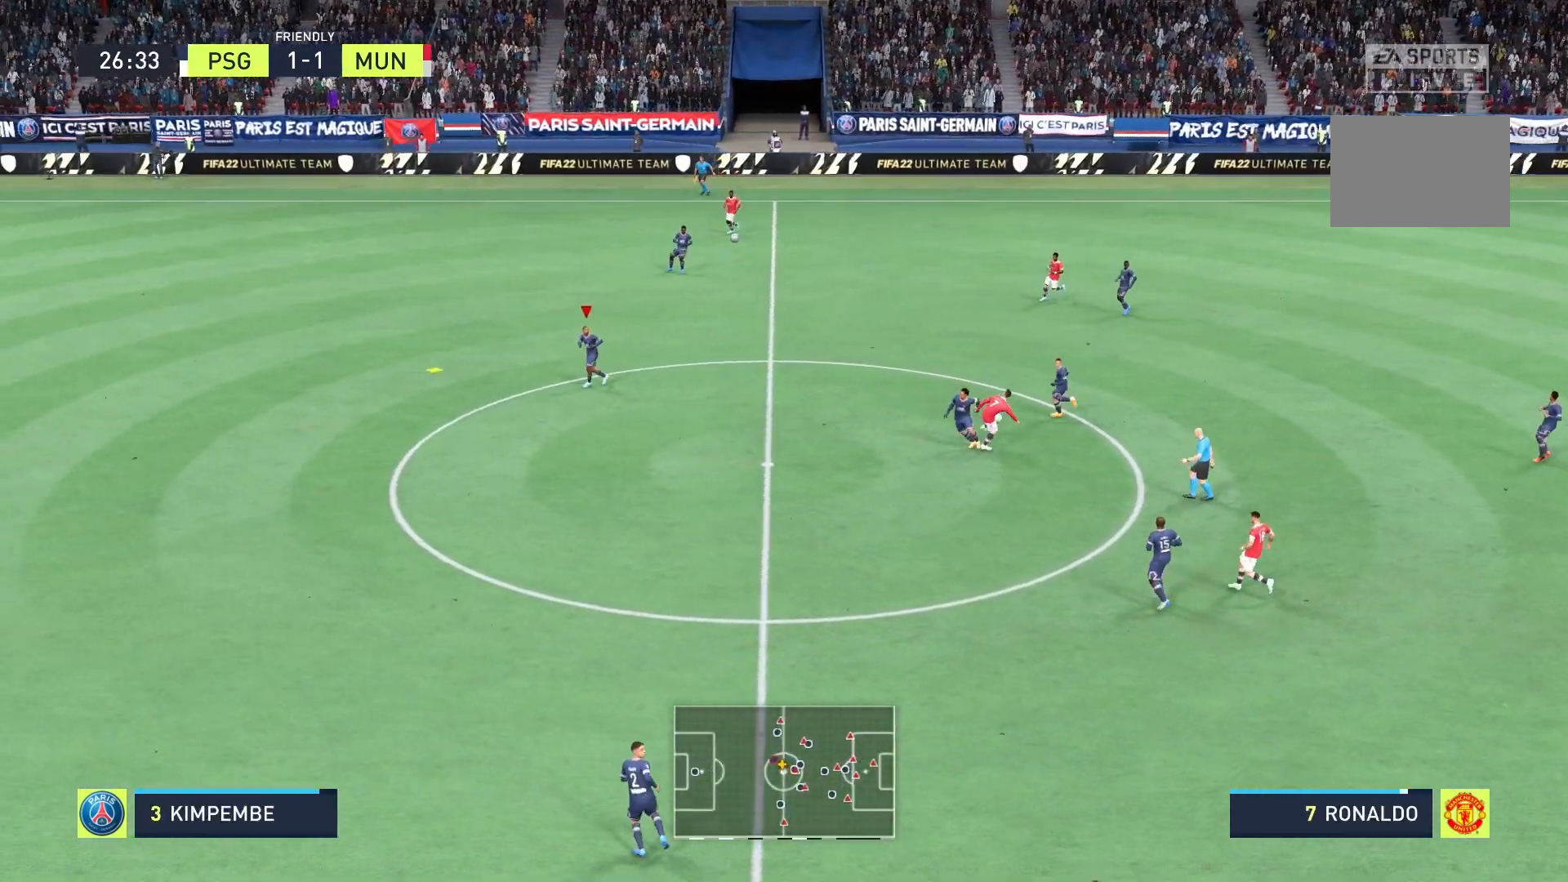
{"buttons": [], "left_stick": "center", "right_stick": "center", "events": []}
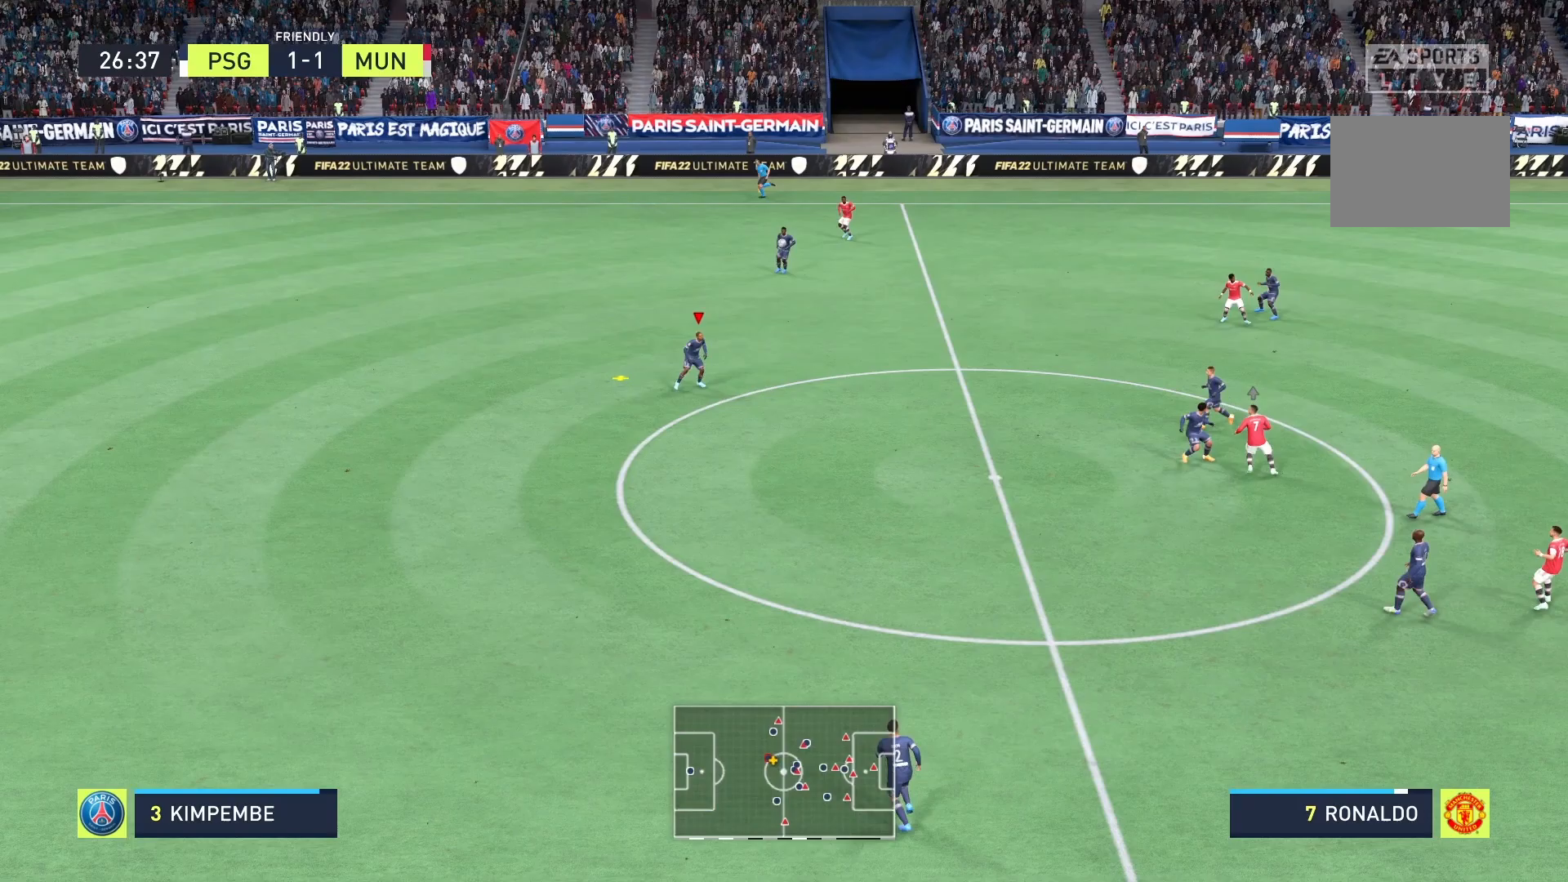
{"buttons": [], "left_stick": "down-right", "right_stick": "center", "events": [[42, "left_stick", "down-right"]]}
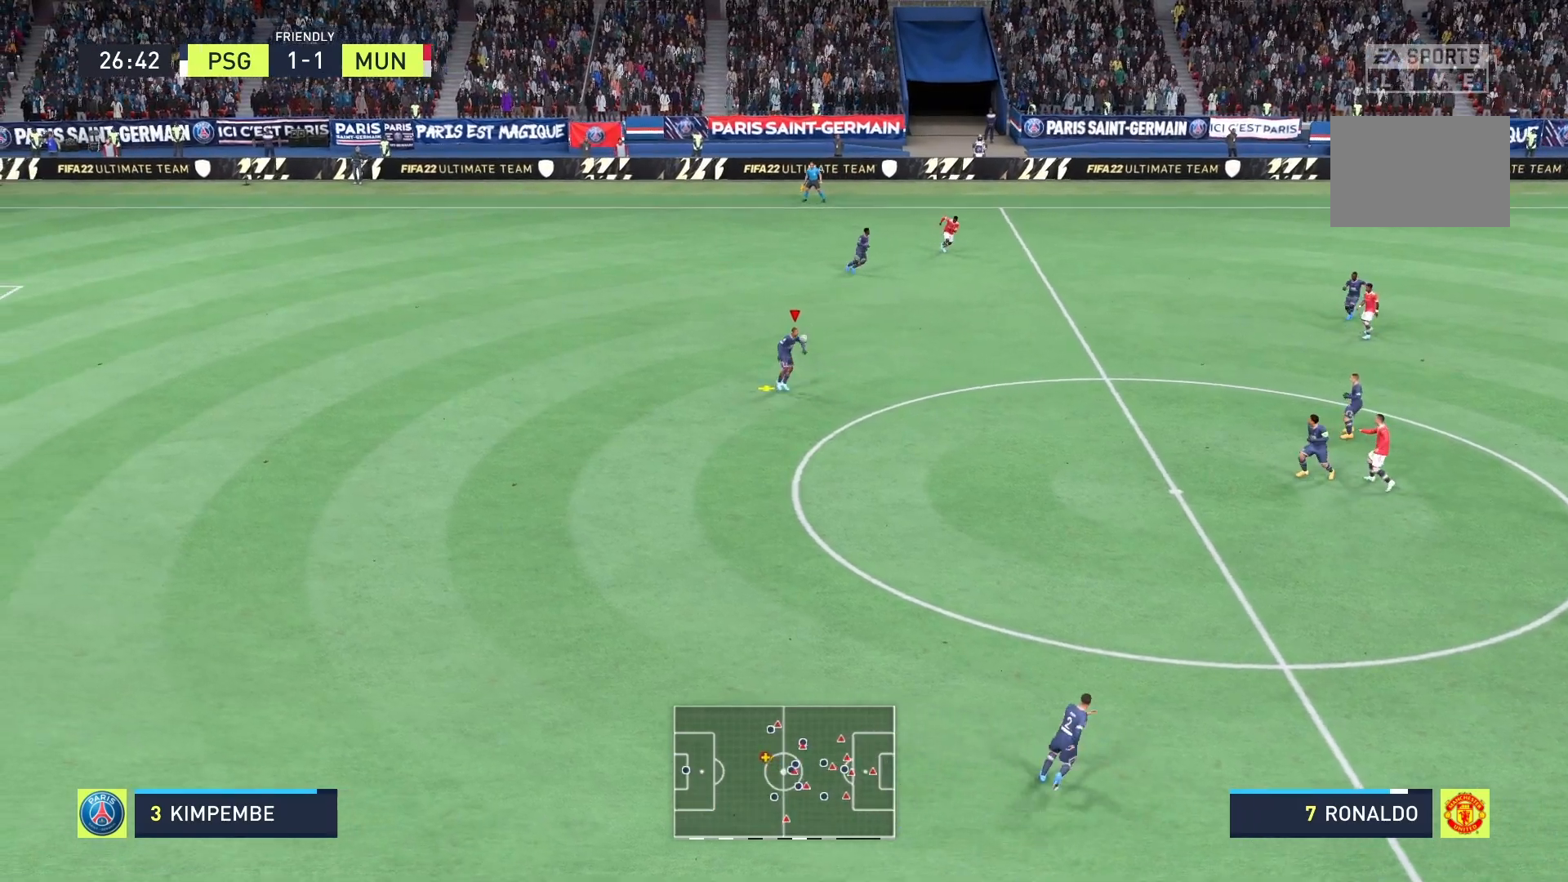
{"buttons": [], "left_stick": "down", "right_stick": "center", "events": [[375, "B", "down"], [375, "left_stick", "down"], [458, "B", "up"]]}
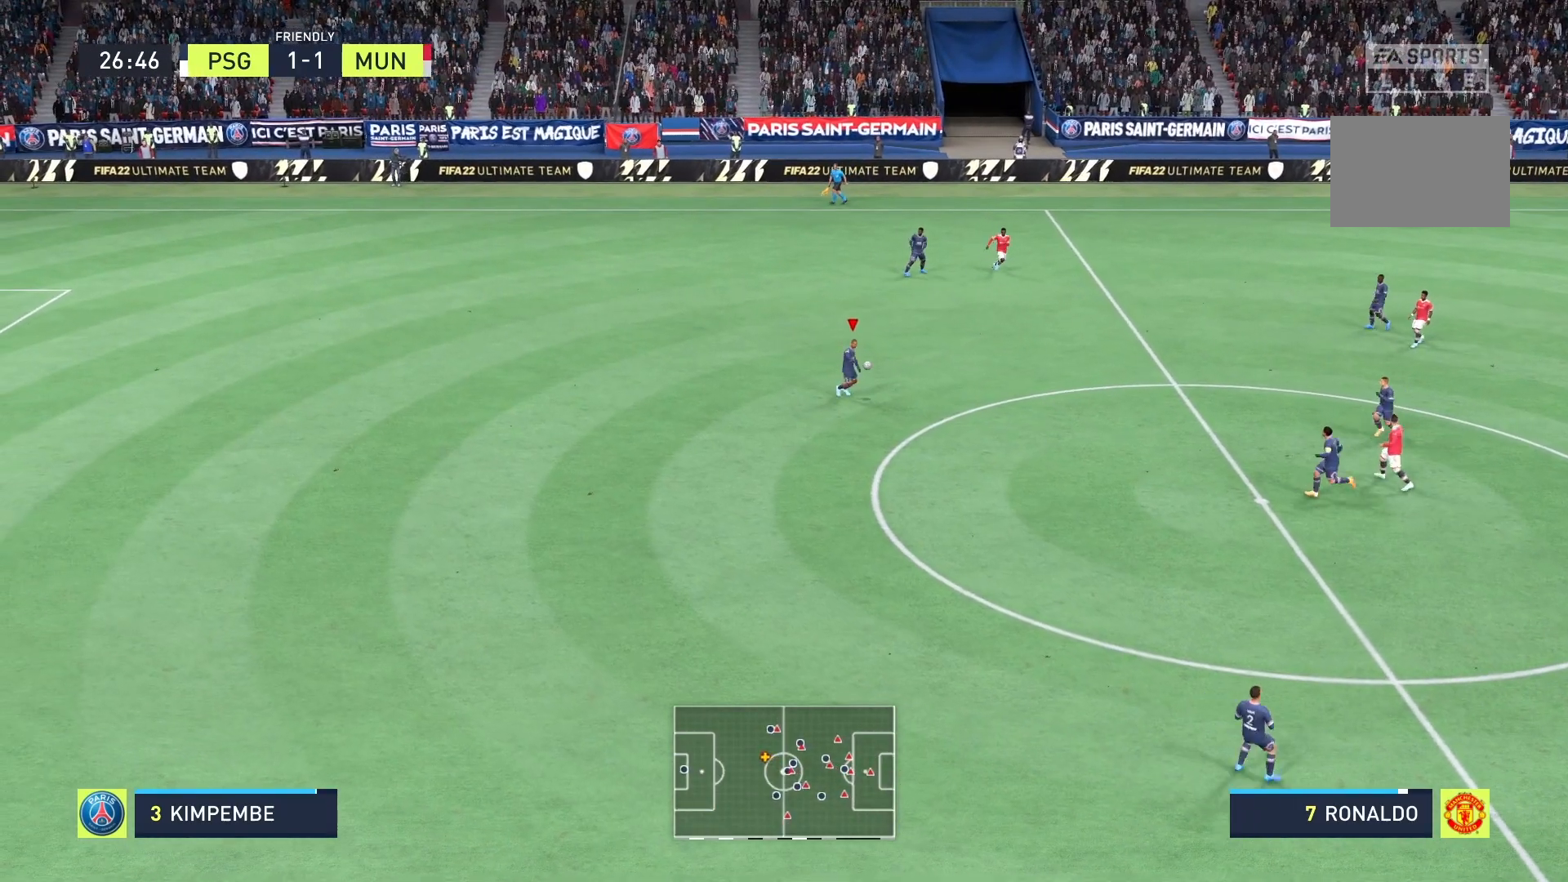
{"buttons": [], "left_stick": "down", "right_stick": "center", "events": [[250, "A", "down"], [458, "A", "up"]]}
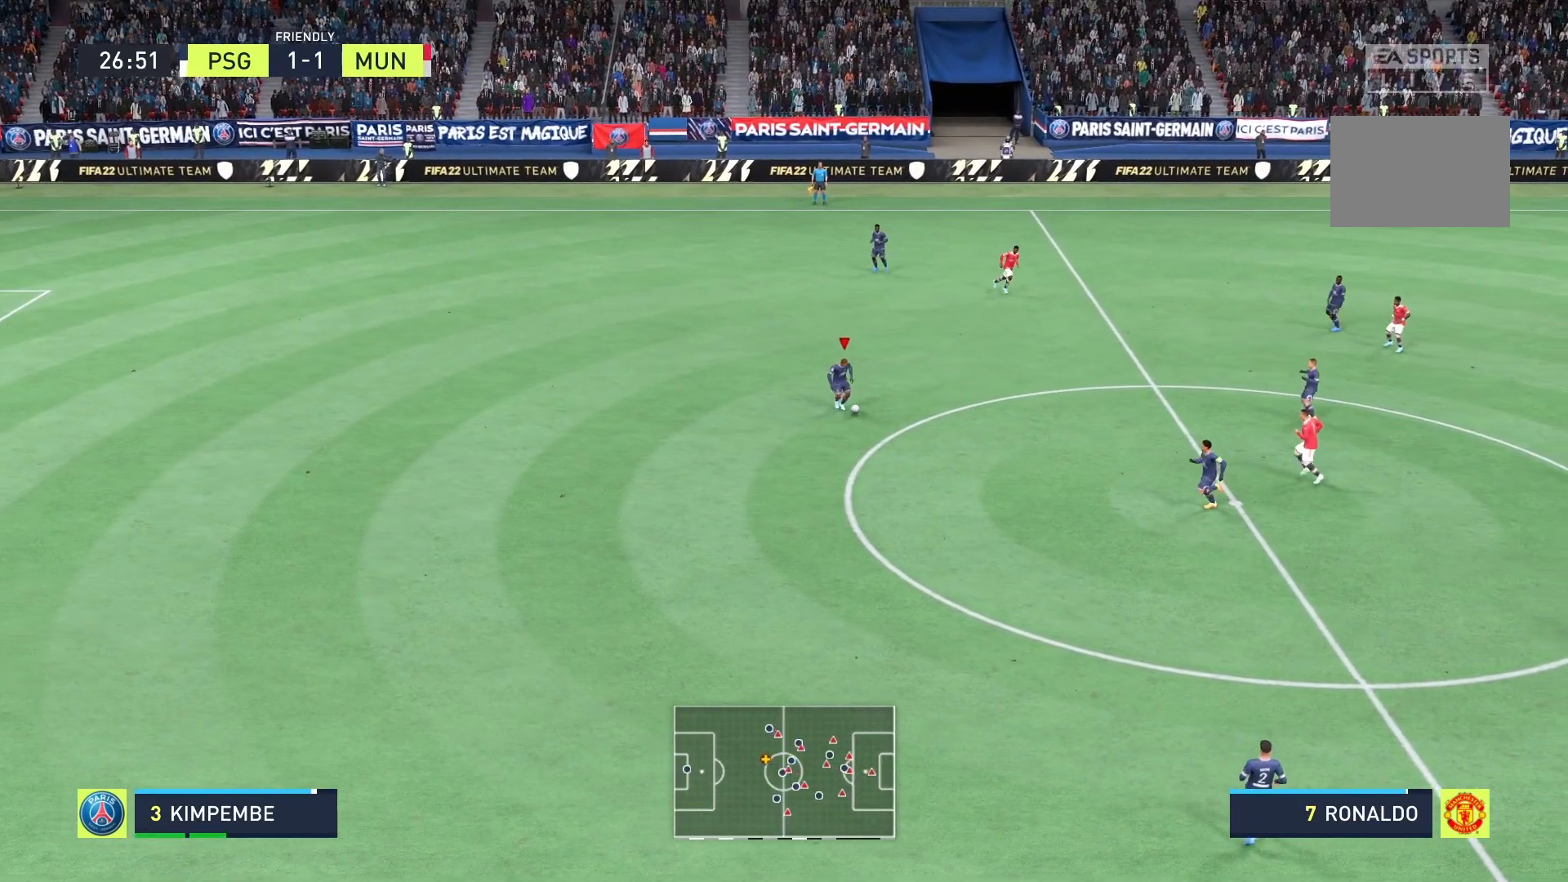
{"buttons": [], "left_stick": "down-right", "right_stick": "center", "events": [[458, "left_stick", "down-right"]]}
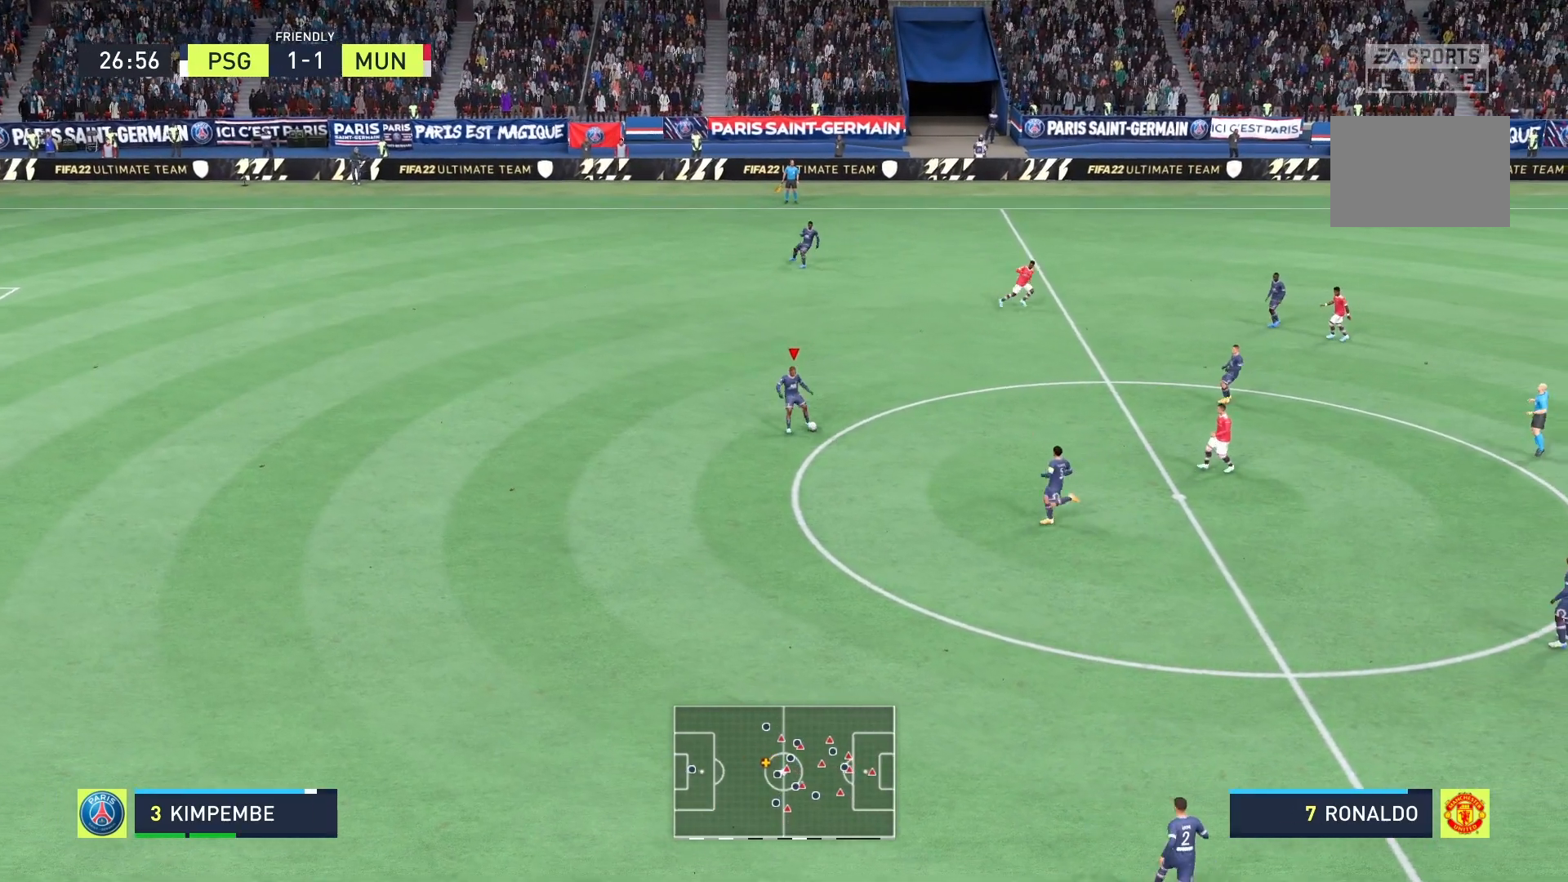
{"buttons": [], "left_stick": "down-right", "right_stick": "center", "events": []}
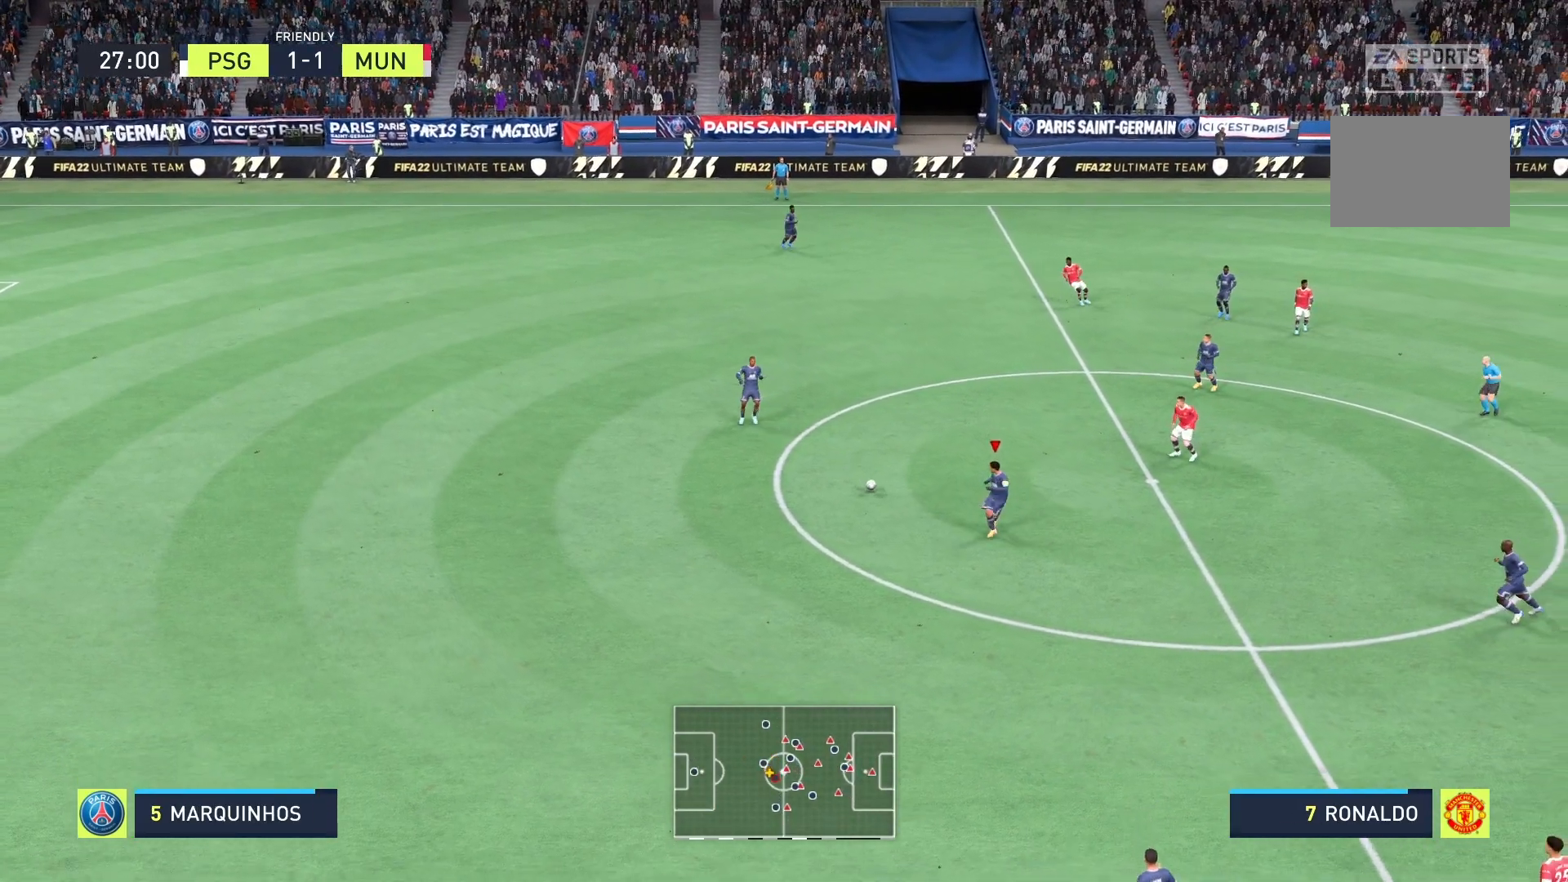
{"buttons": [], "left_stick": "down-right", "right_stick": "center", "events": []}
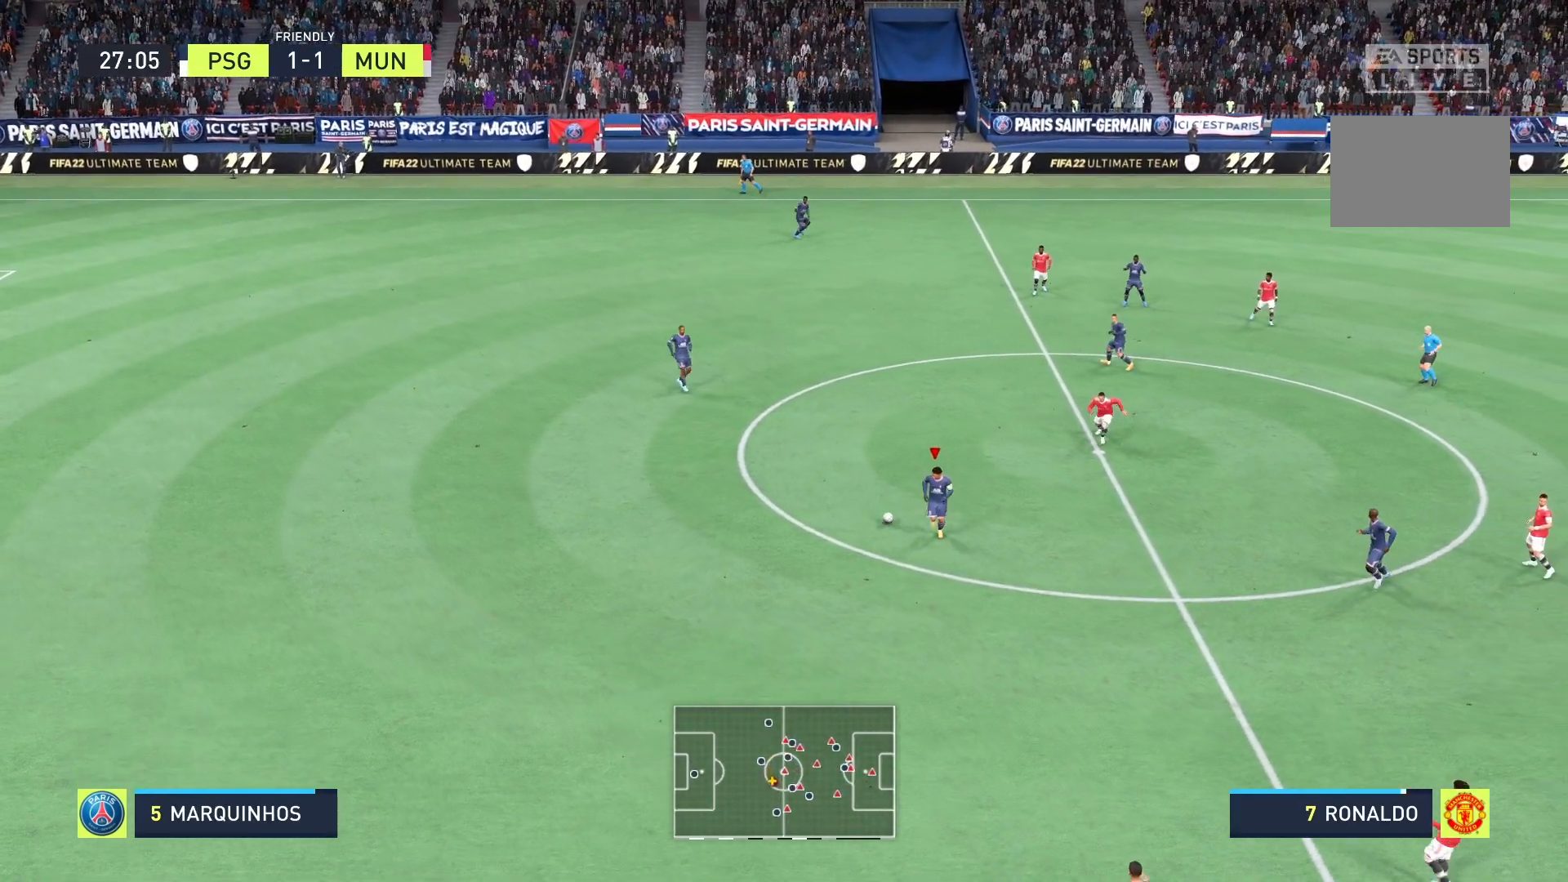
{"buttons": [], "left_stick": "down-right", "right_stick": "center", "events": []}
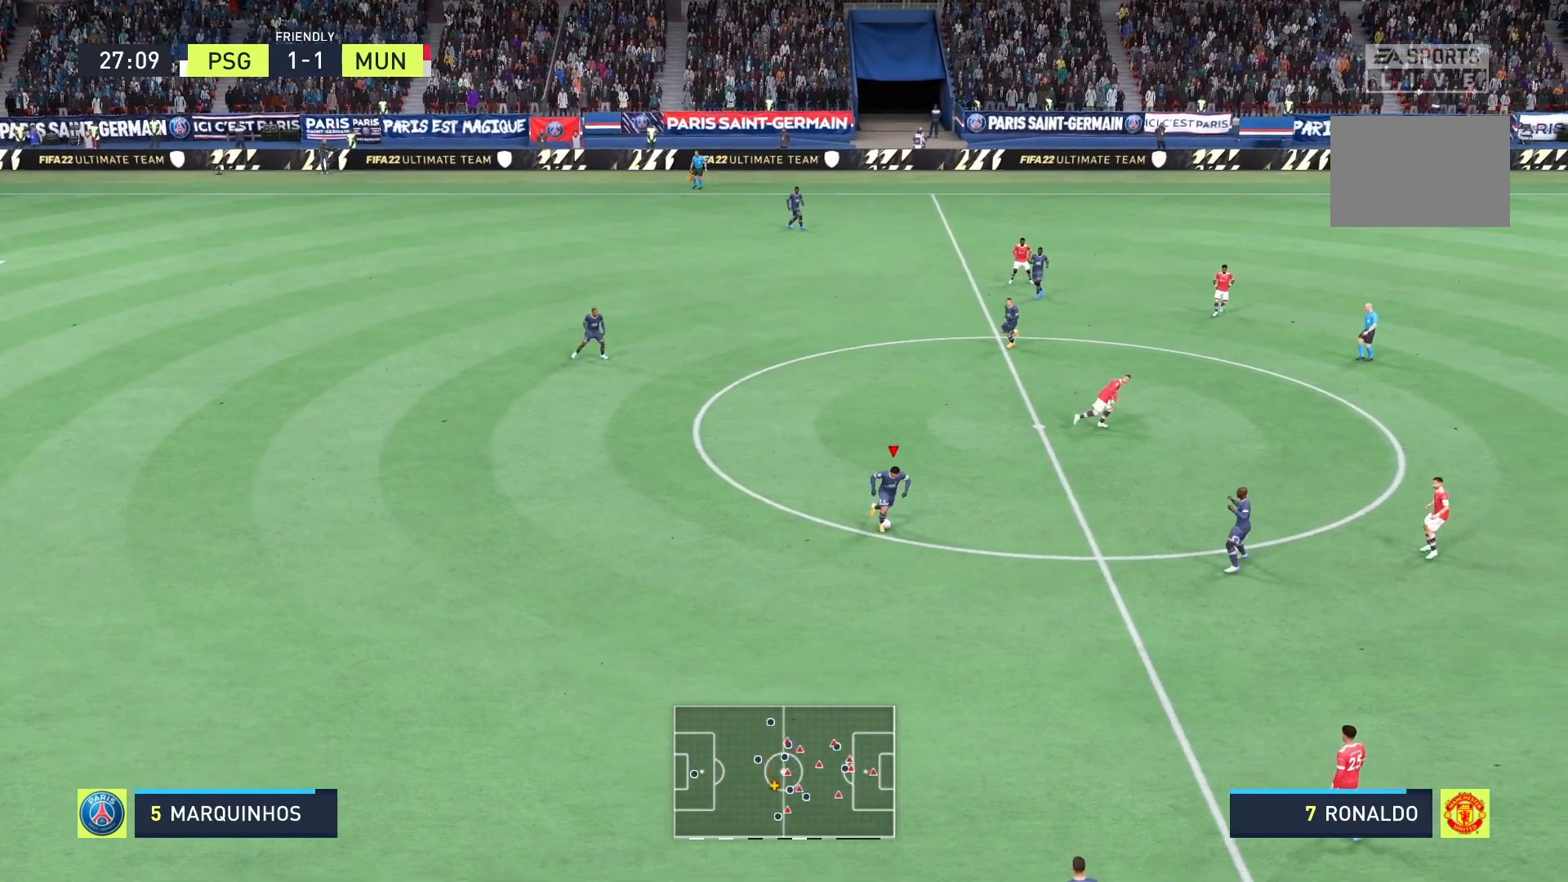
{"buttons": [], "left_stick": "down-right", "right_stick": "center", "events": [[125, "Y", "down"], [208, "Y", "up"]]}
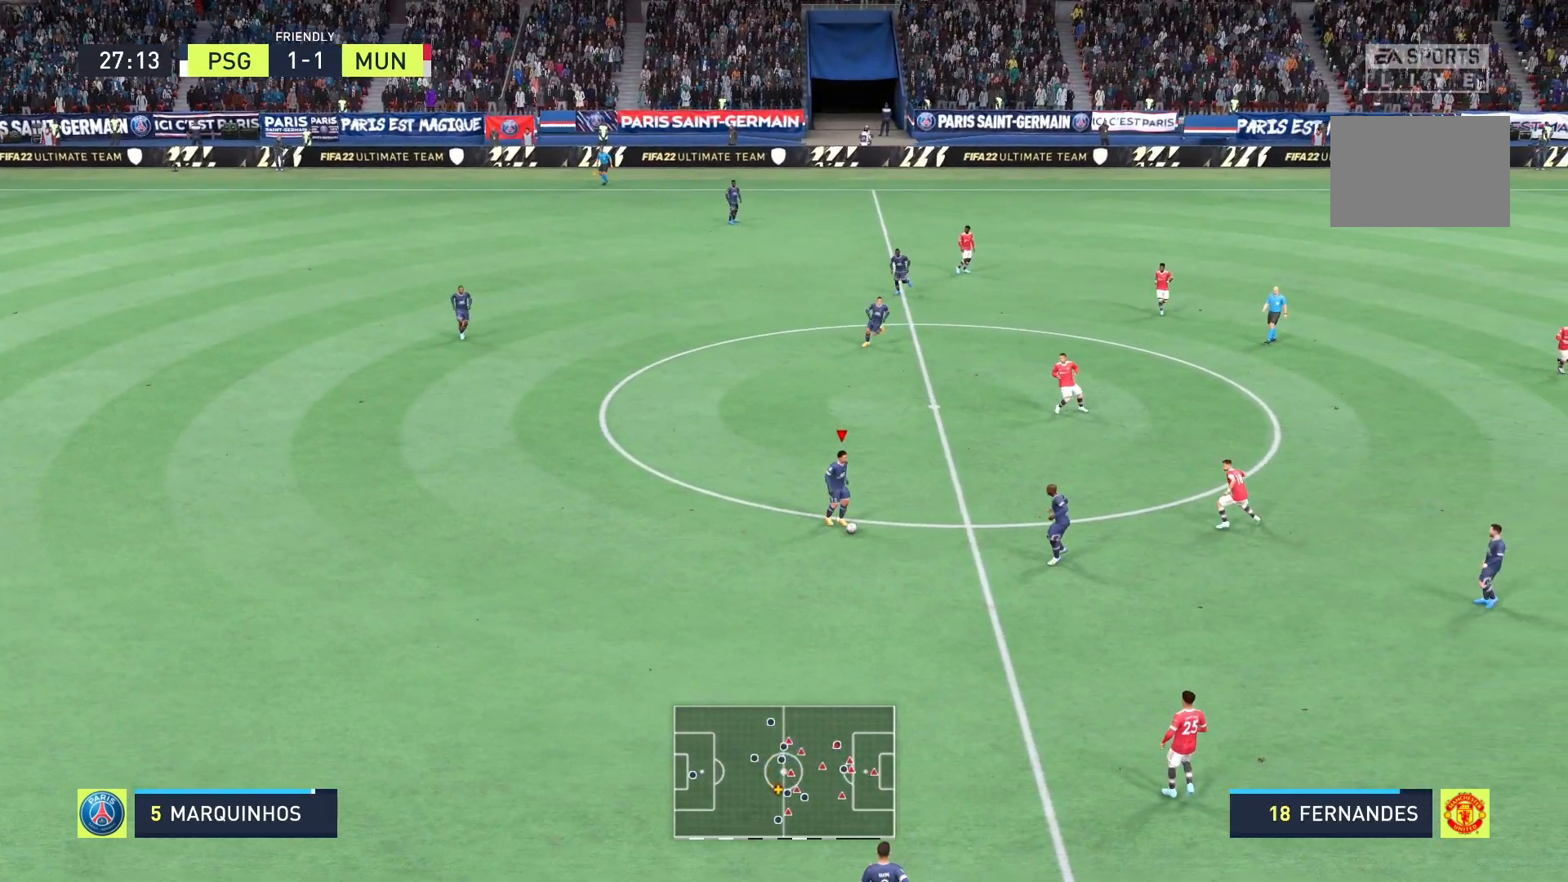
{"buttons": [], "left_stick": "down-right", "right_stick": "center", "events": [[250, "A", "down"], [417, "A", "up"]]}
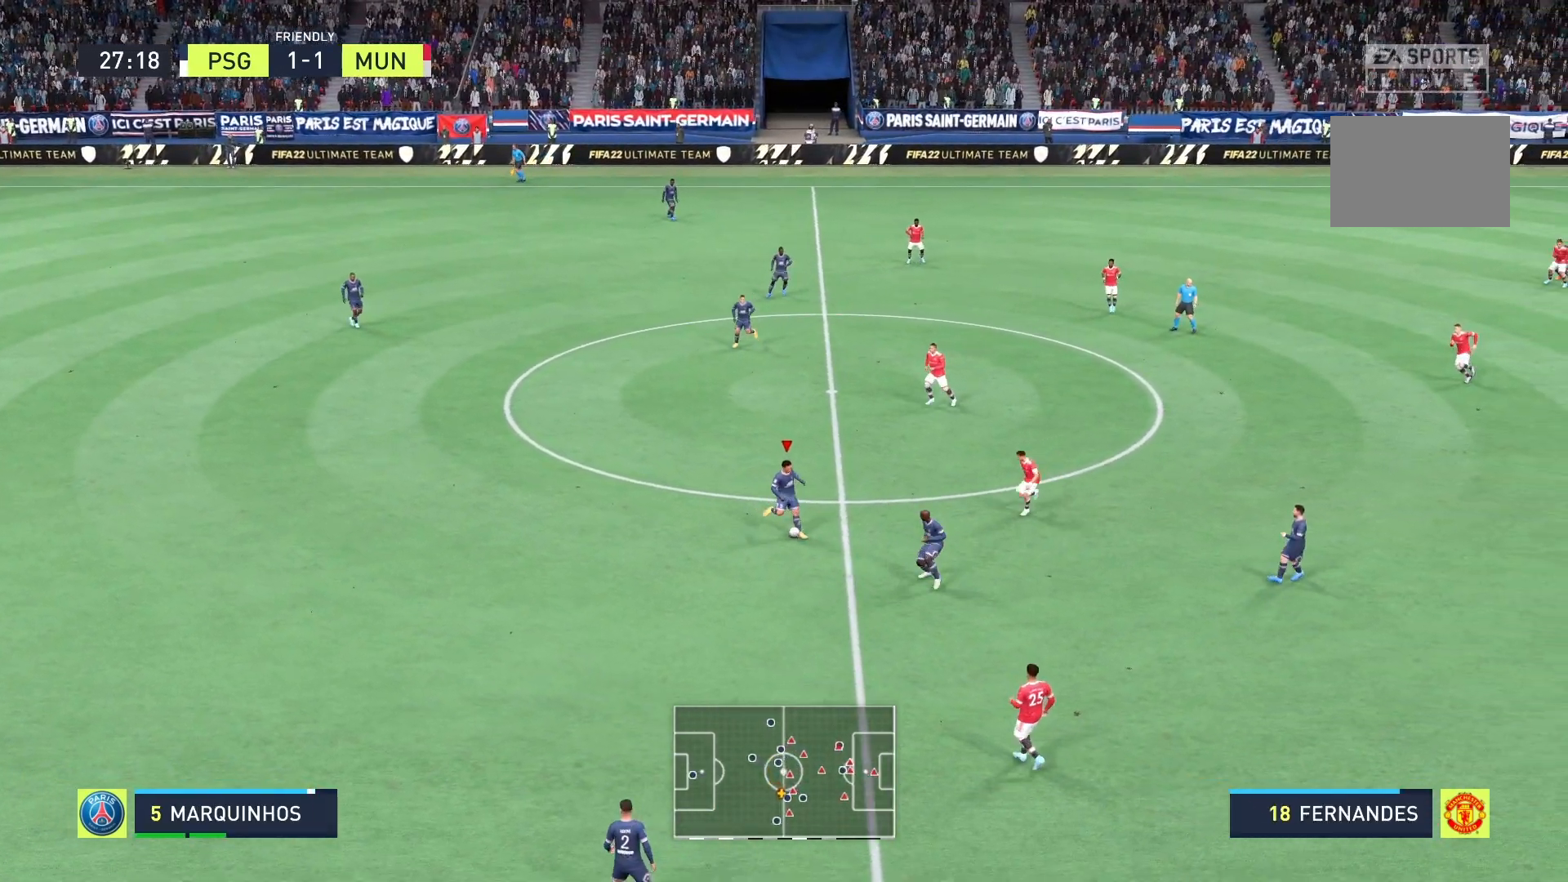
{"buttons": [], "left_stick": "down-right", "right_stick": "center", "events": []}
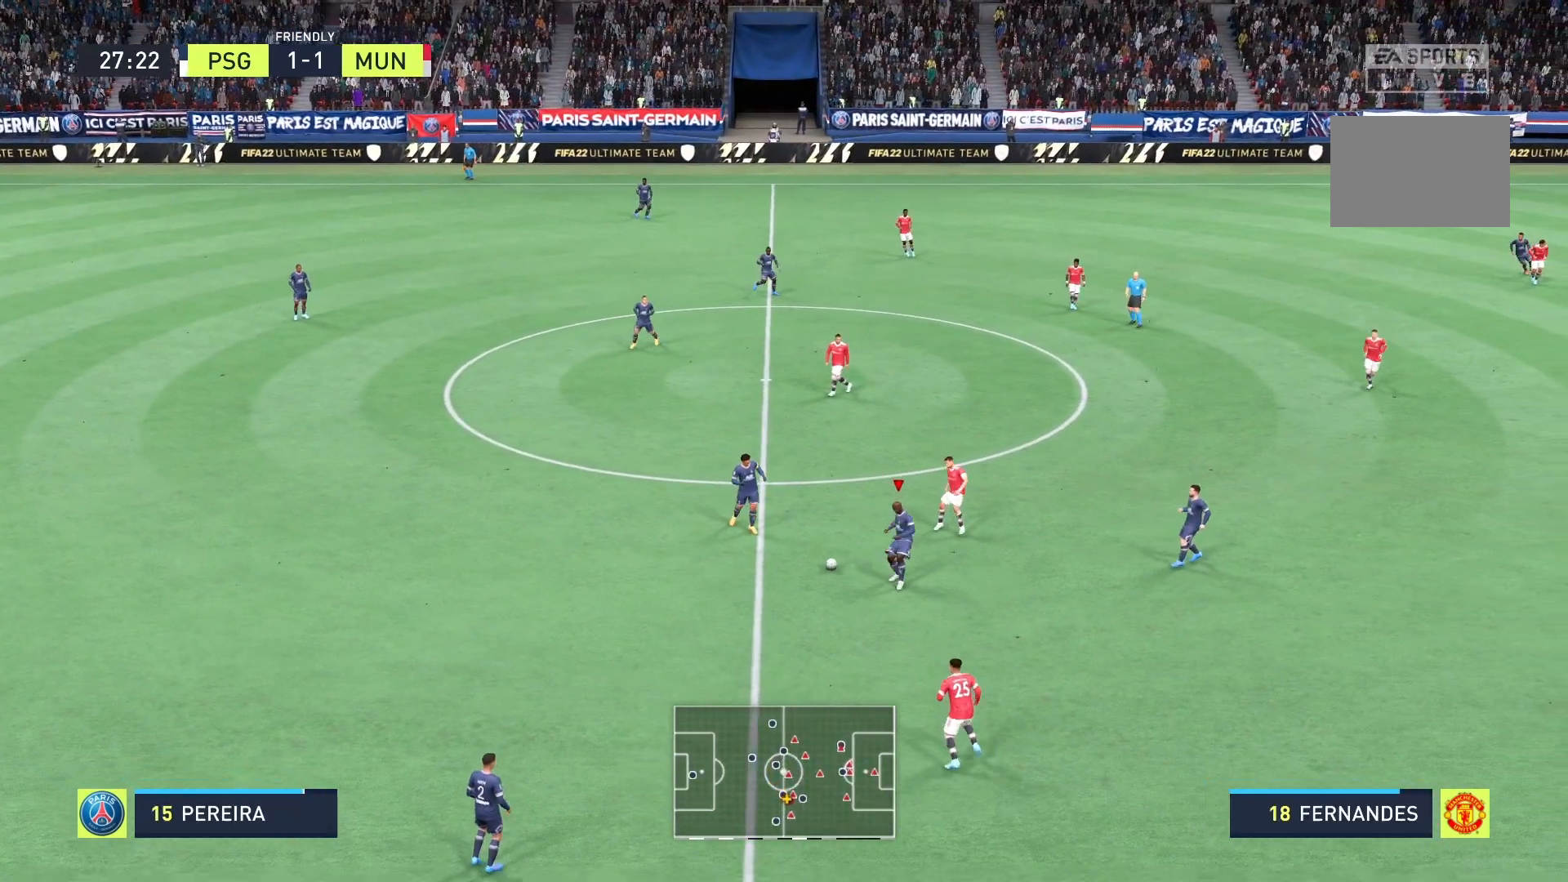
{"buttons": [], "left_stick": "right", "right_stick": "center", "events": [[83, "A", "down"], [208, "A", "up"], [250, "left_stick", "right"]]}
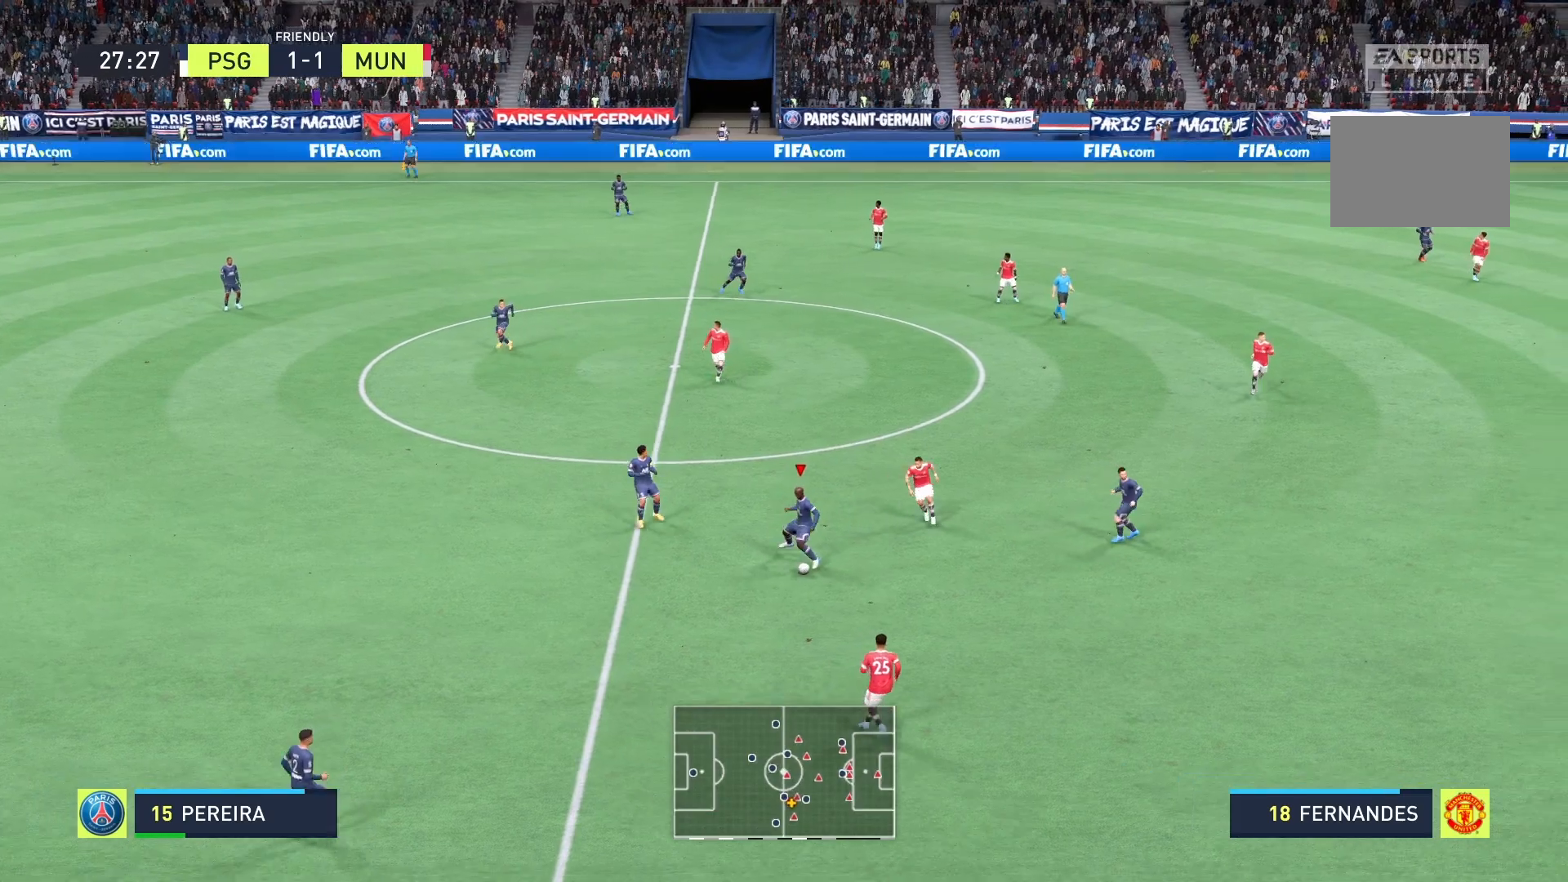
{"buttons": [], "left_stick": "right", "right_stick": "center", "events": []}
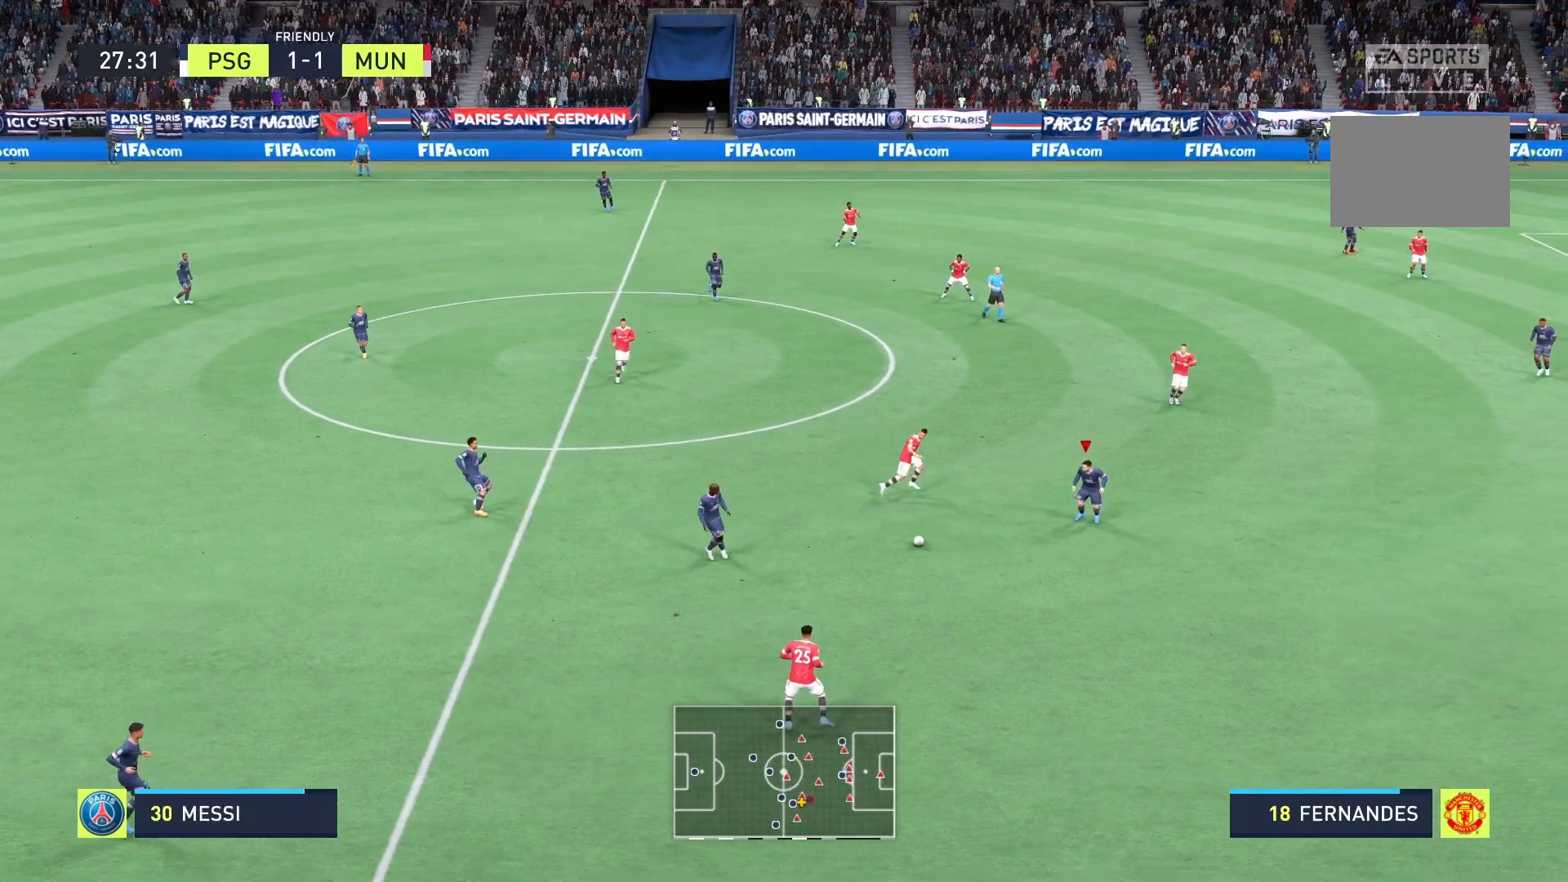
{"buttons": [], "left_stick": "right", "right_stick": "center", "events": []}
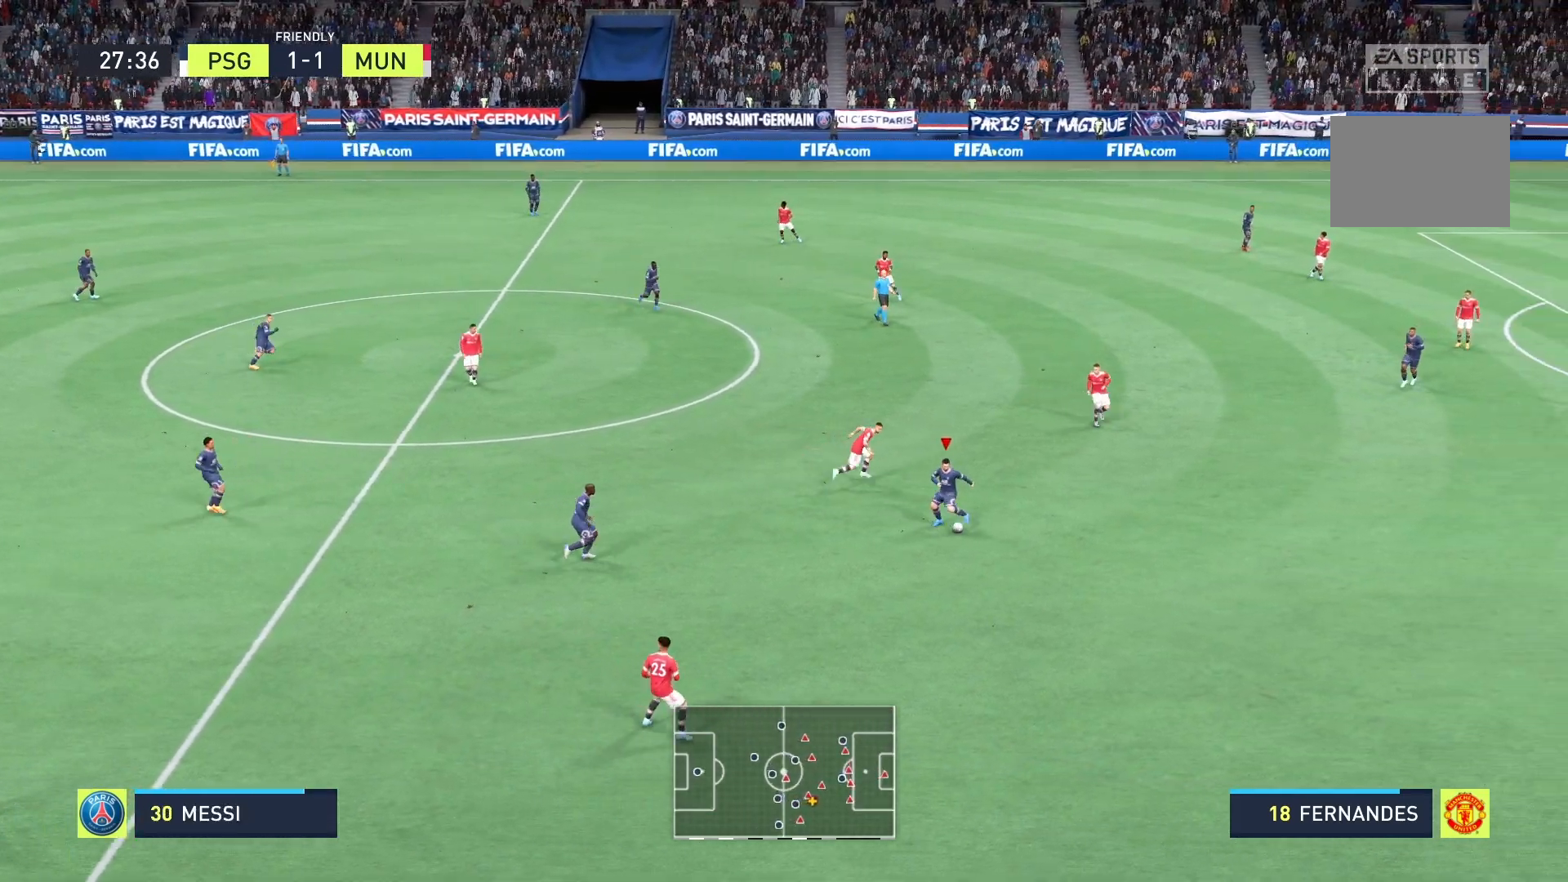
{"buttons": ["R2"], "left_stick": "right", "right_stick": "center", "events": [[125, "R2", "down"]]}
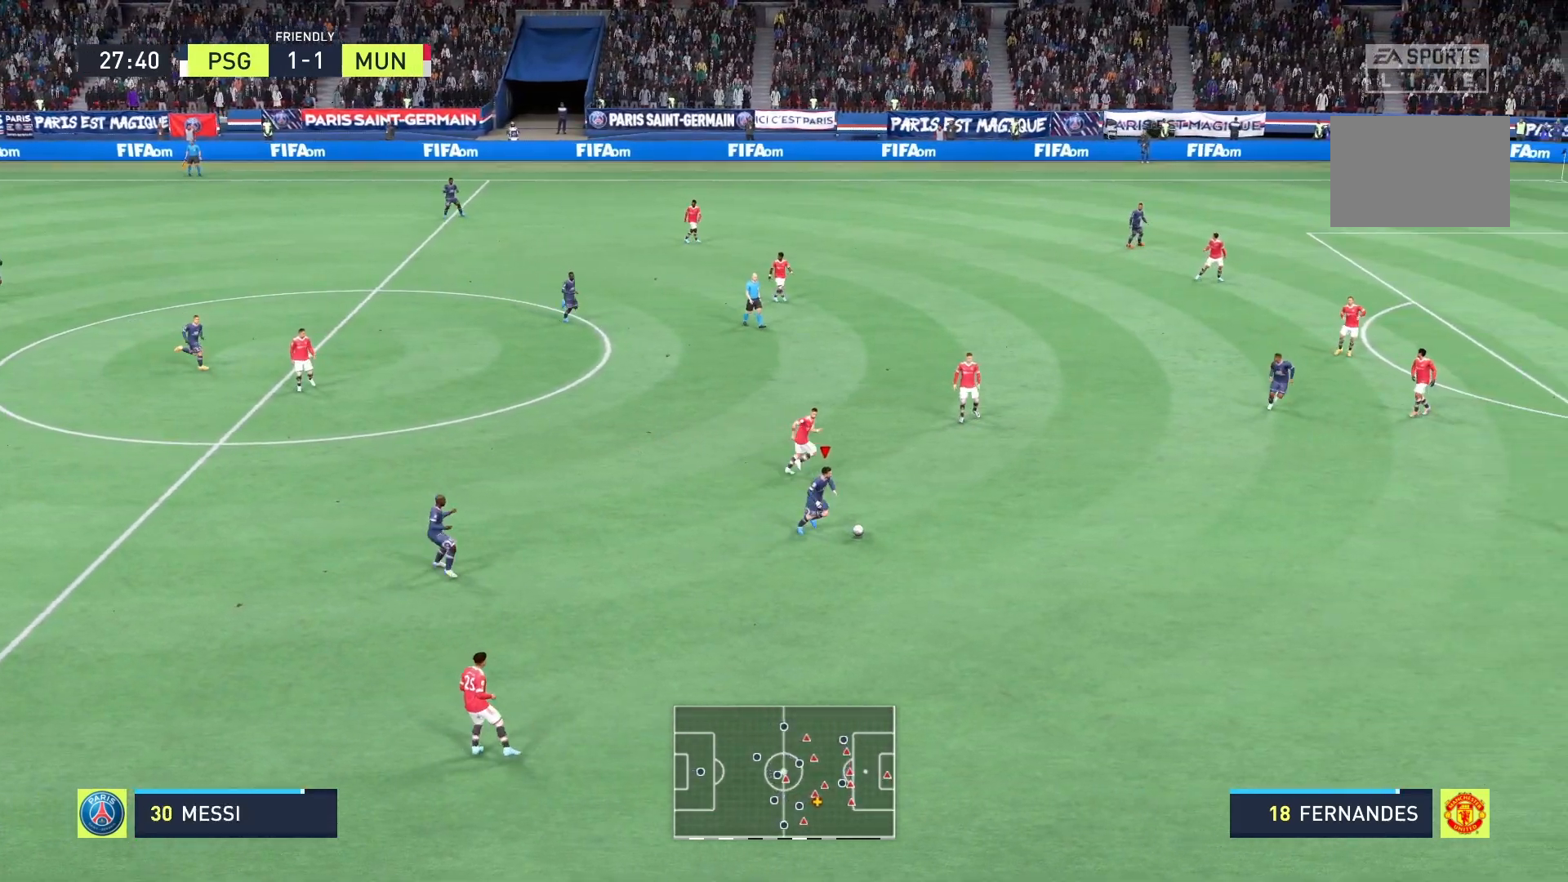
{"buttons": [], "left_stick": "right", "right_stick": "center", "events": [[458, "R2", "up"]]}